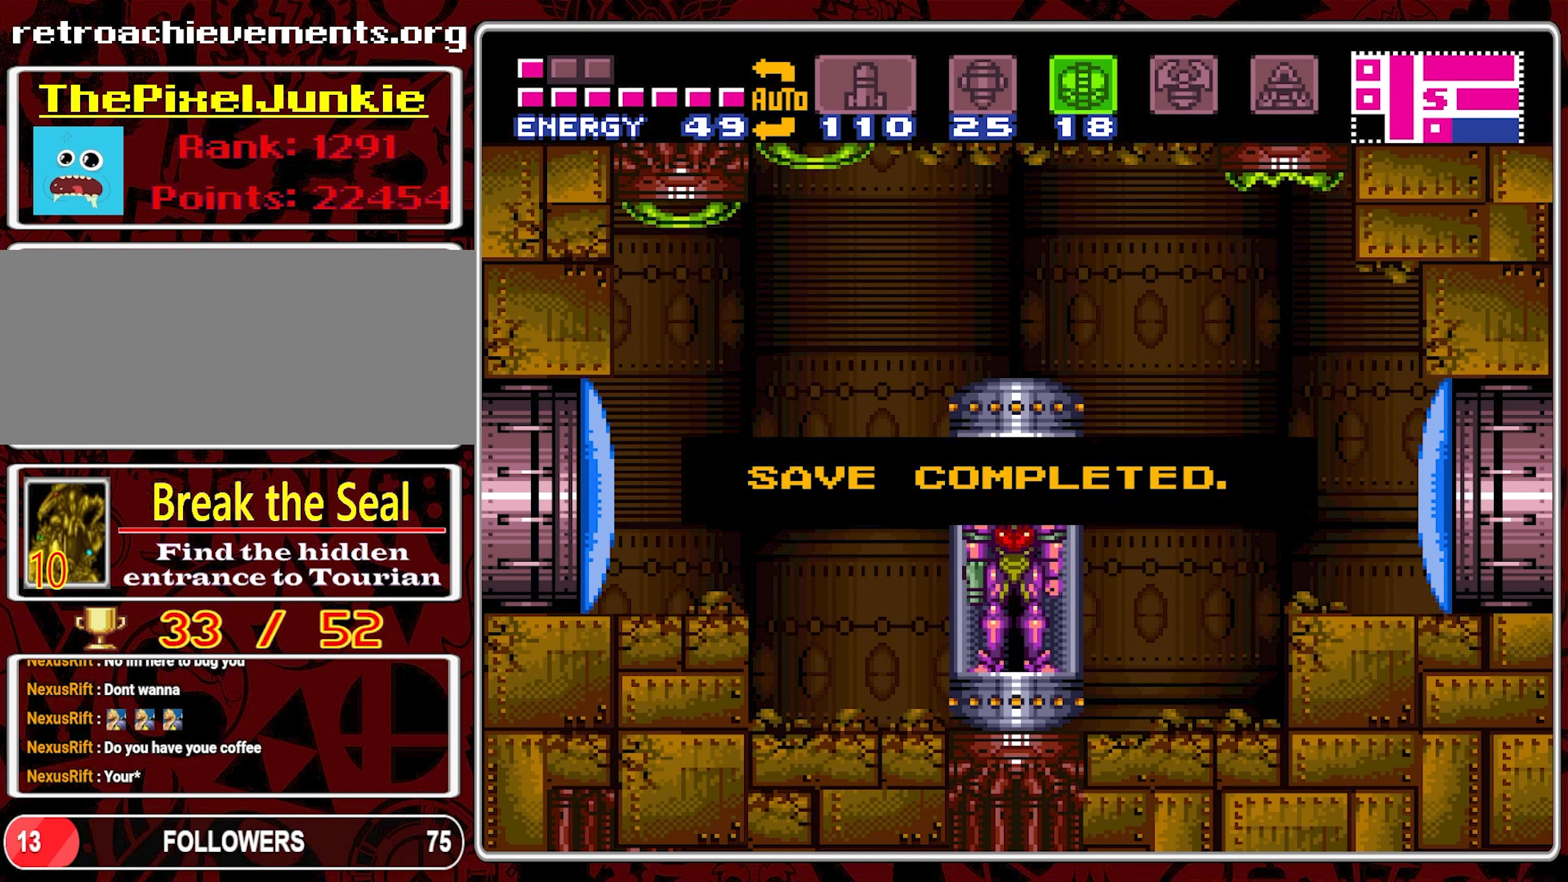
Gameplay with a controller (Nintendo layout); each line is a JSON object with the inputs held at the frame after it. "events" lists button and stick changes between this image and that frame as [ms after this image, input, new state], when the widget could be followed in between. Not read: L3 R3.
{"buttons": ["DPAD_LEFT"], "events": [[116, "DPAD_LEFT", "down"], [233, "DPAD_LEFT", "up"], [317, "DPAD_LEFT", "down"], [433, "DPAD_LEFT", "up"], [483, "DPAD_LEFT", "down"]]}
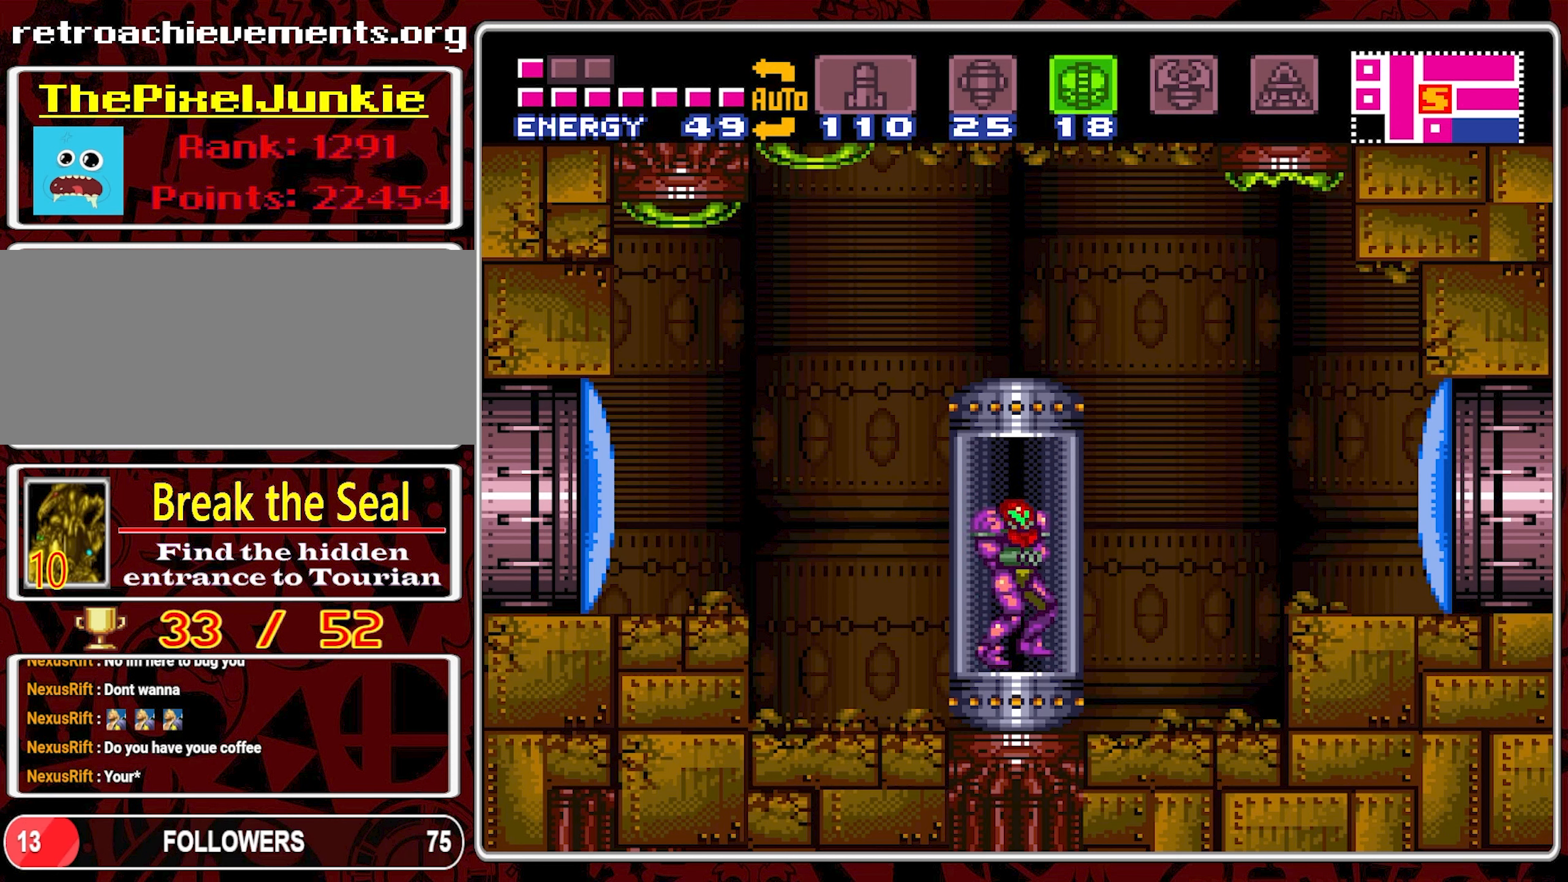
{"buttons": ["DPAD_LEFT"], "events": []}
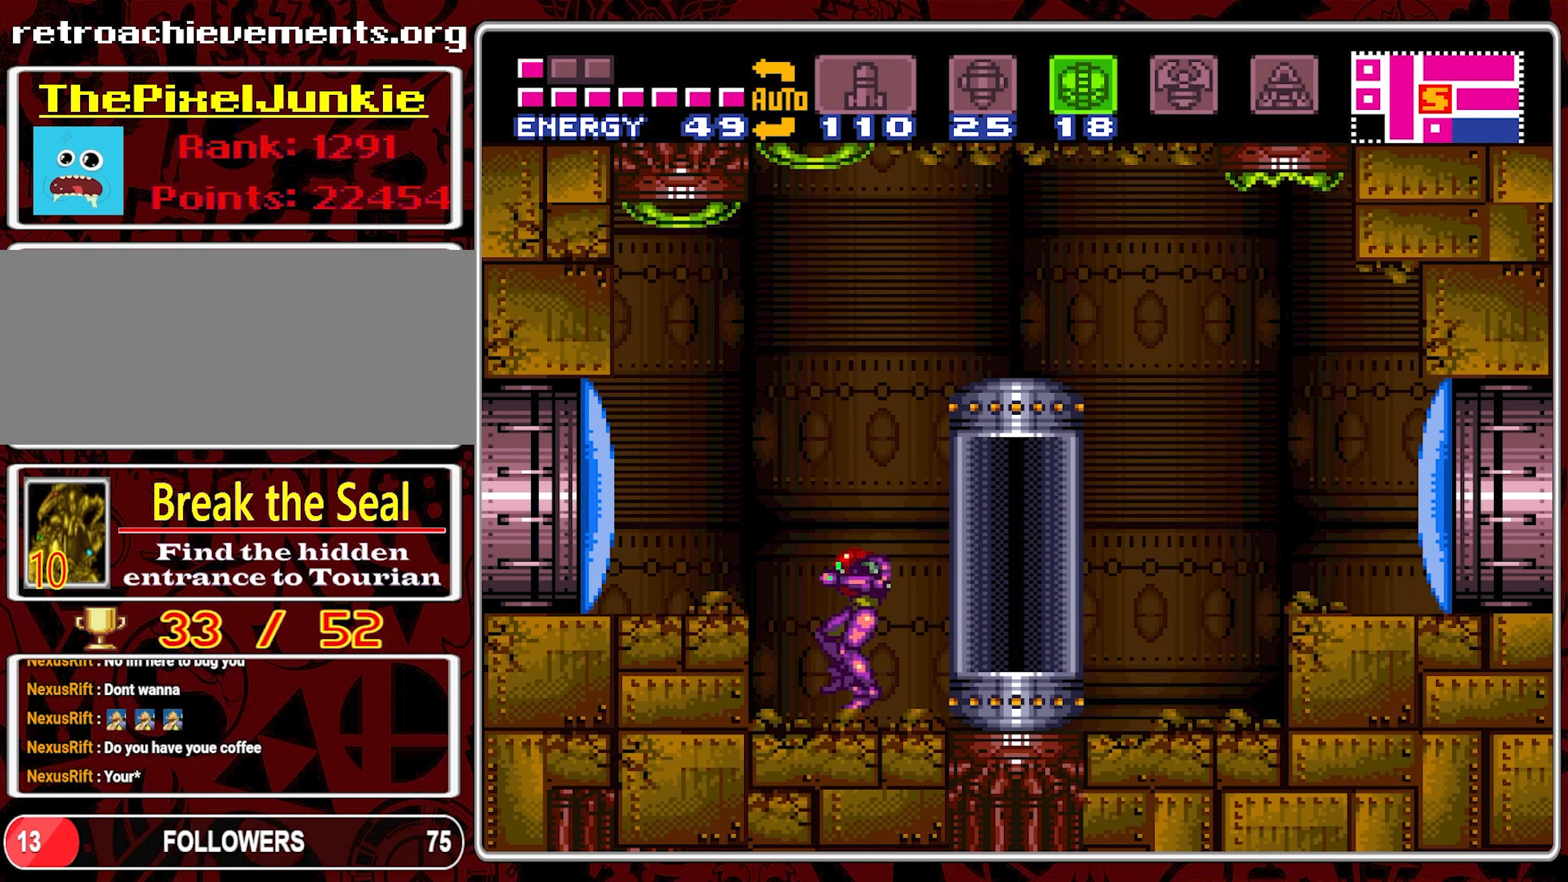
{"buttons": ["Y", "DPAD_LEFT"], "events": [[117, "DPAD_LEFT", "up"], [217, "DPAD_LEFT", "down"], [250, "B", "down"], [333, "Y", "down"], [400, "B", "up"]]}
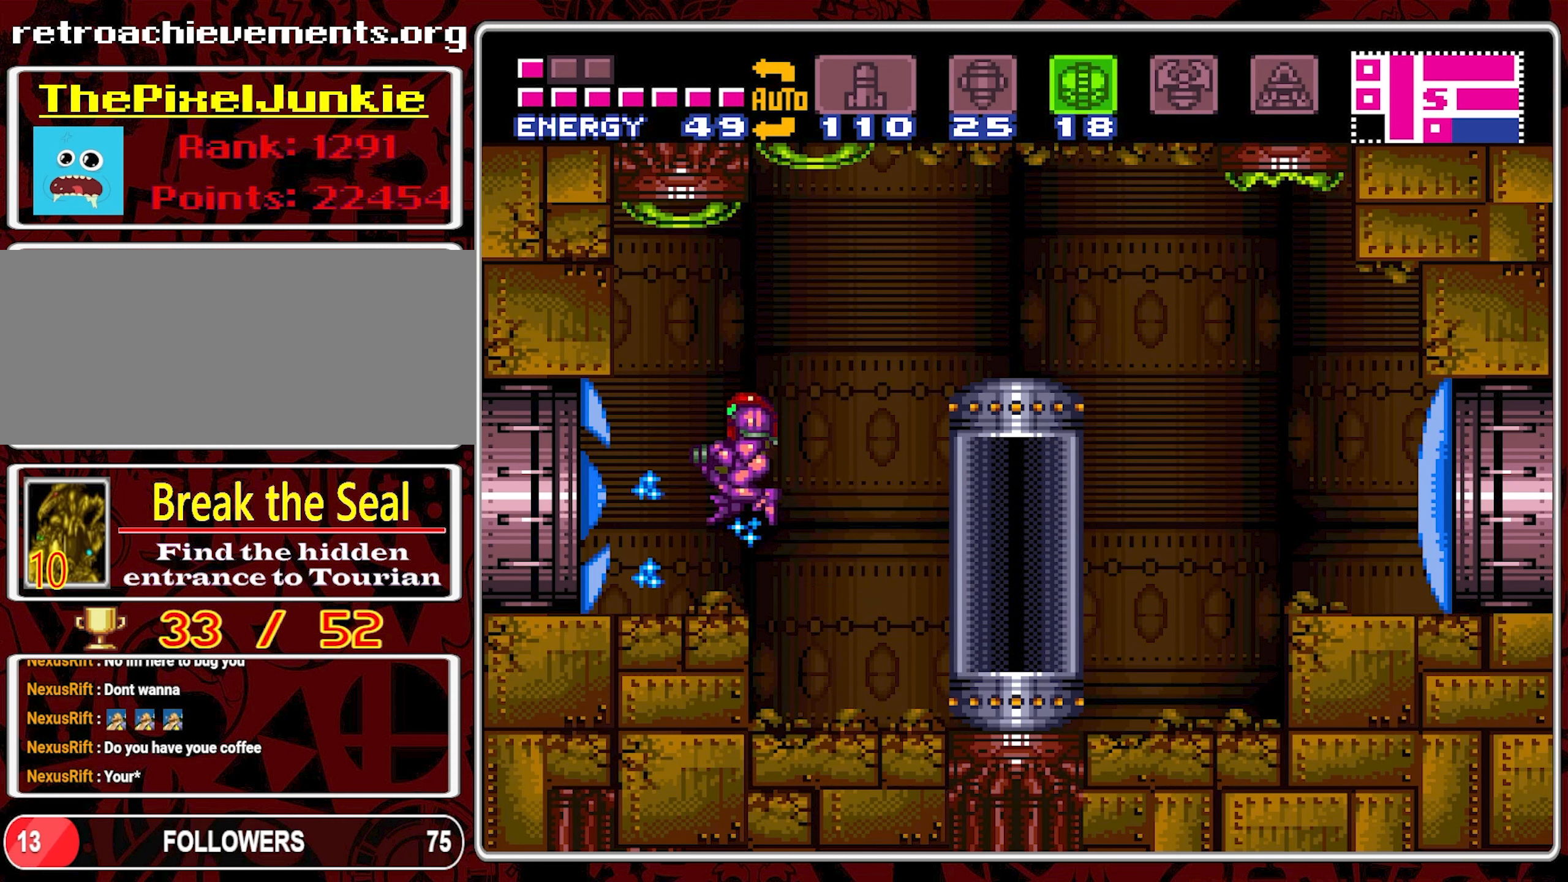
{"buttons": ["DPAD_LEFT"], "events": [[50, "Y", "up"], [100, "Y", "down"], [150, "Y", "up"]]}
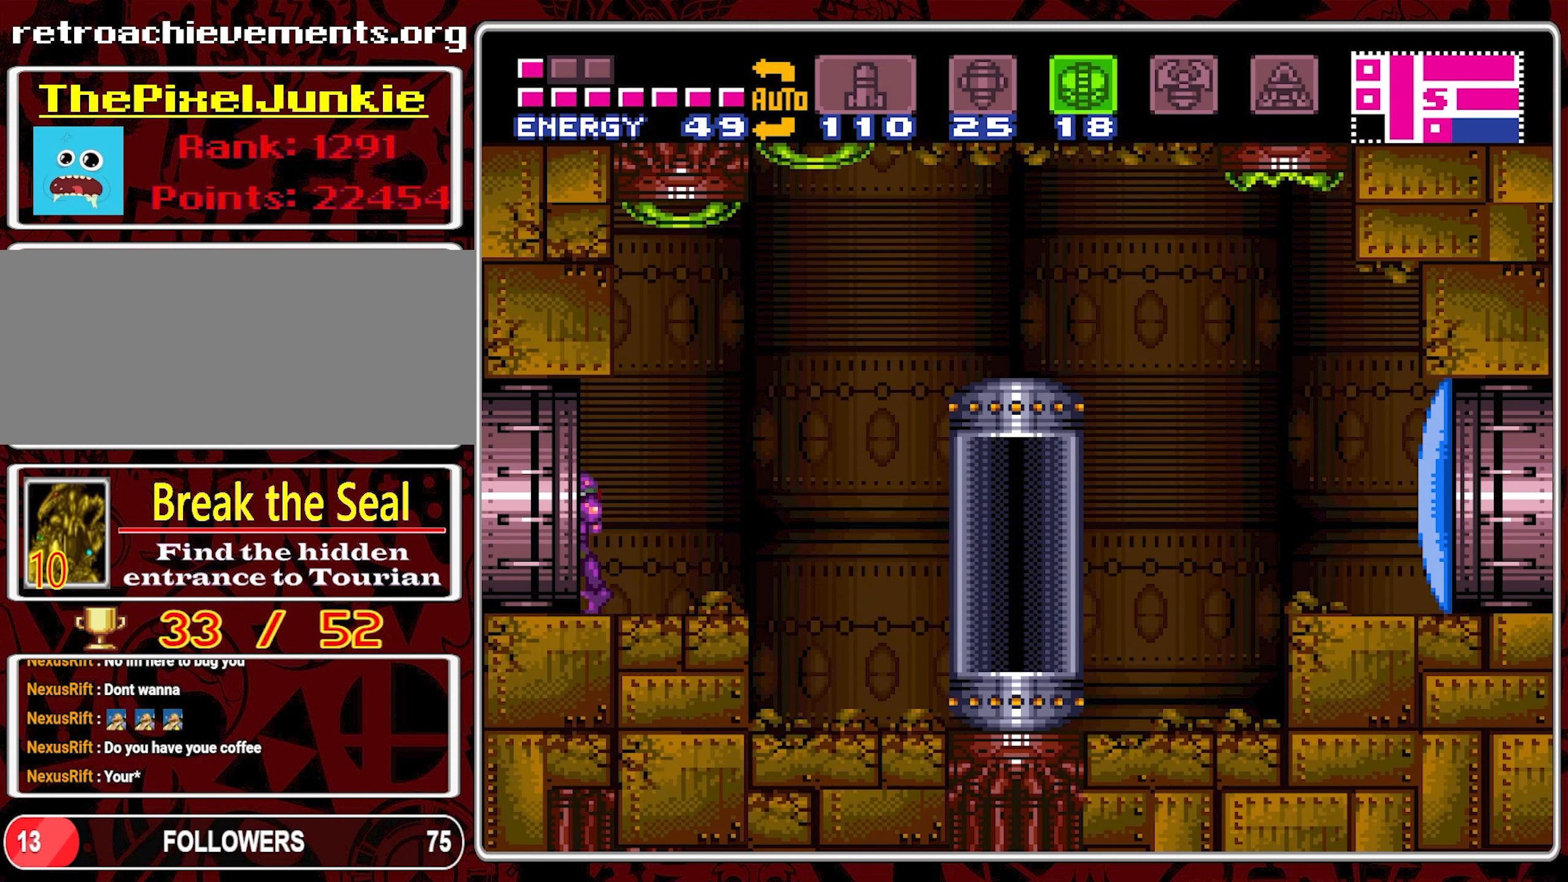
{"buttons": ["DPAD_LEFT"], "events": []}
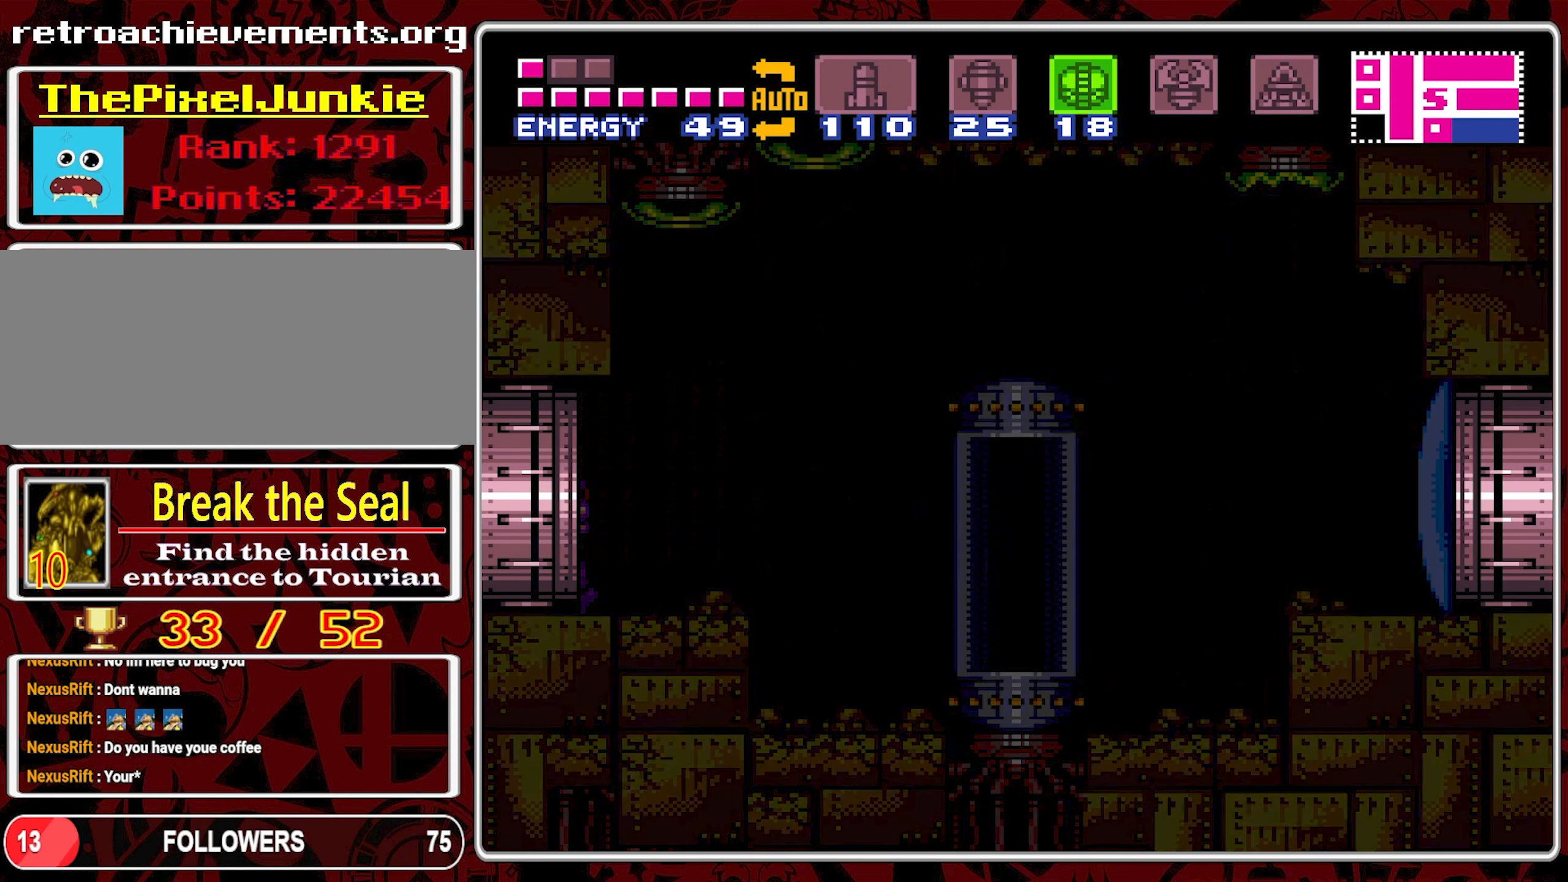
{"buttons": [], "events": [[133, "DPAD_LEFT", "up"], [200, "Y", "down"], [317, "Y", "up"]]}
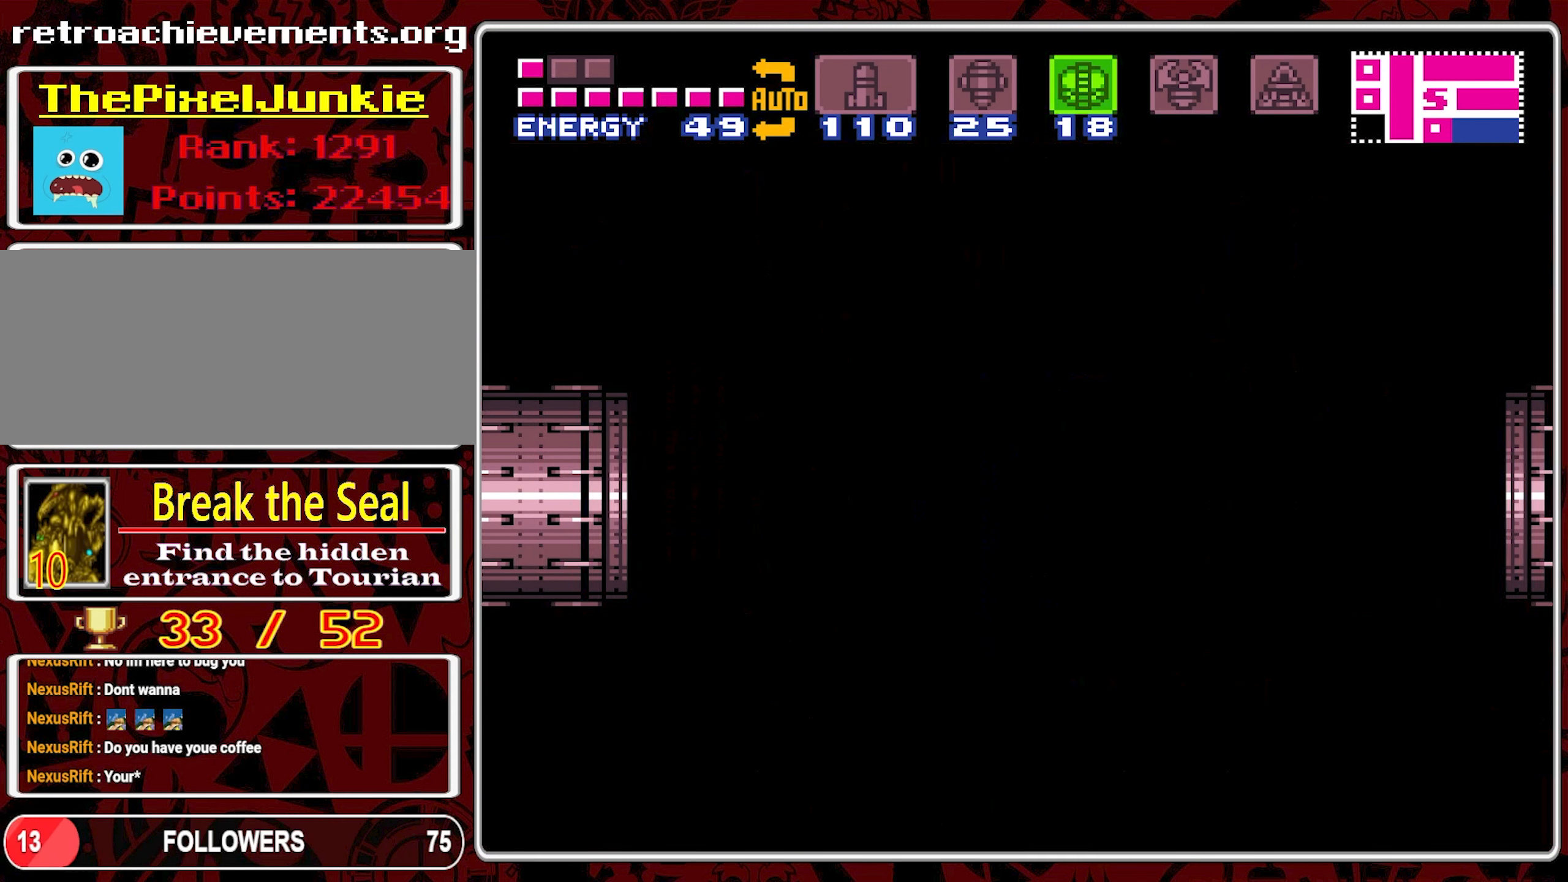
{"buttons": [], "events": []}
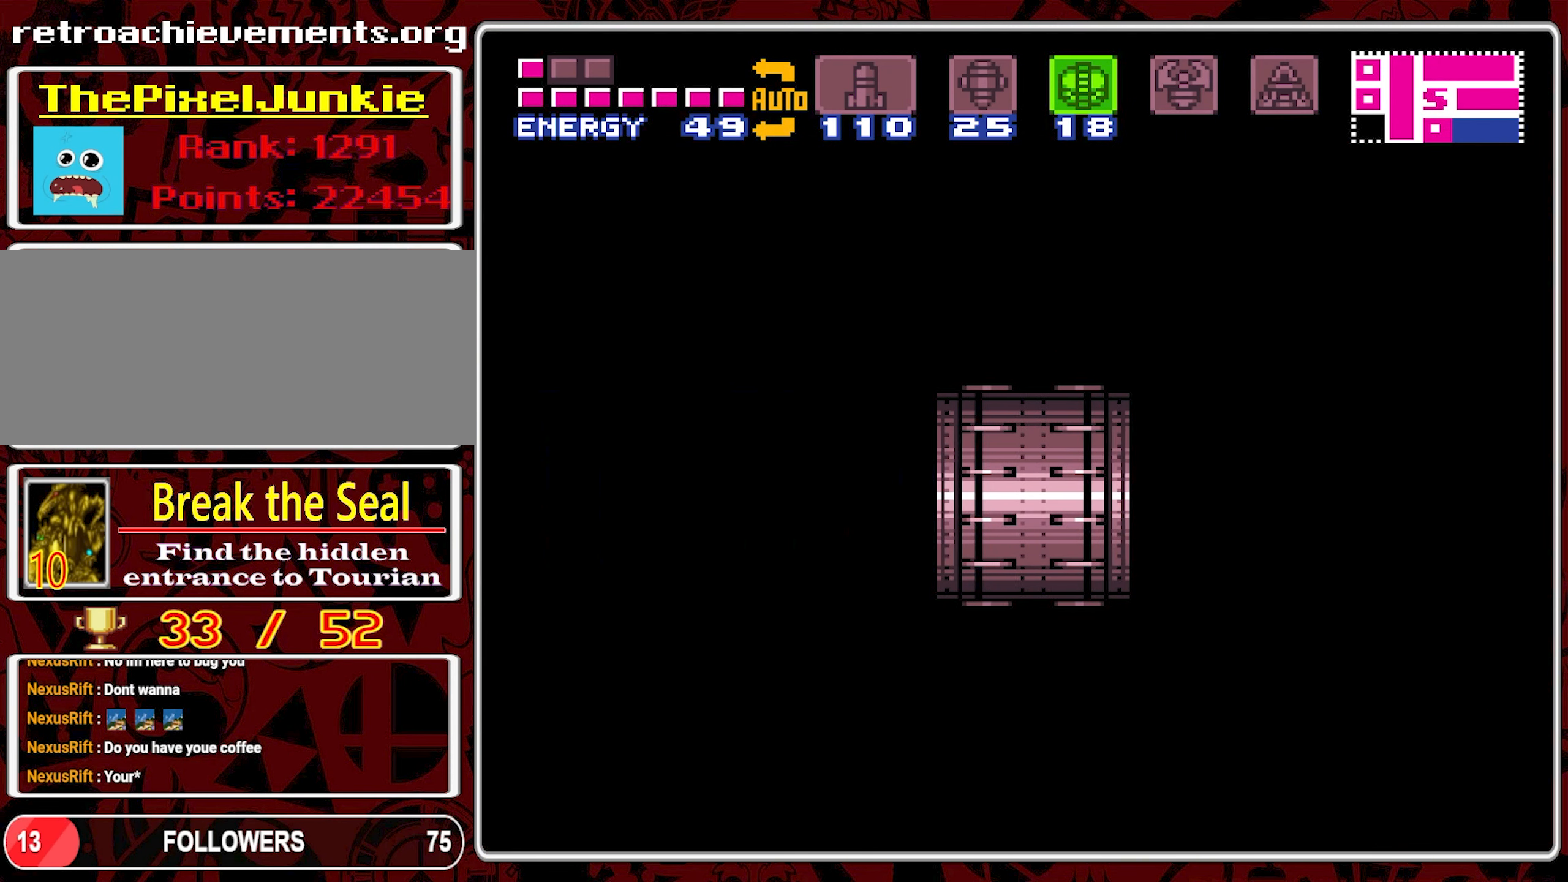
{"buttons": [], "events": []}
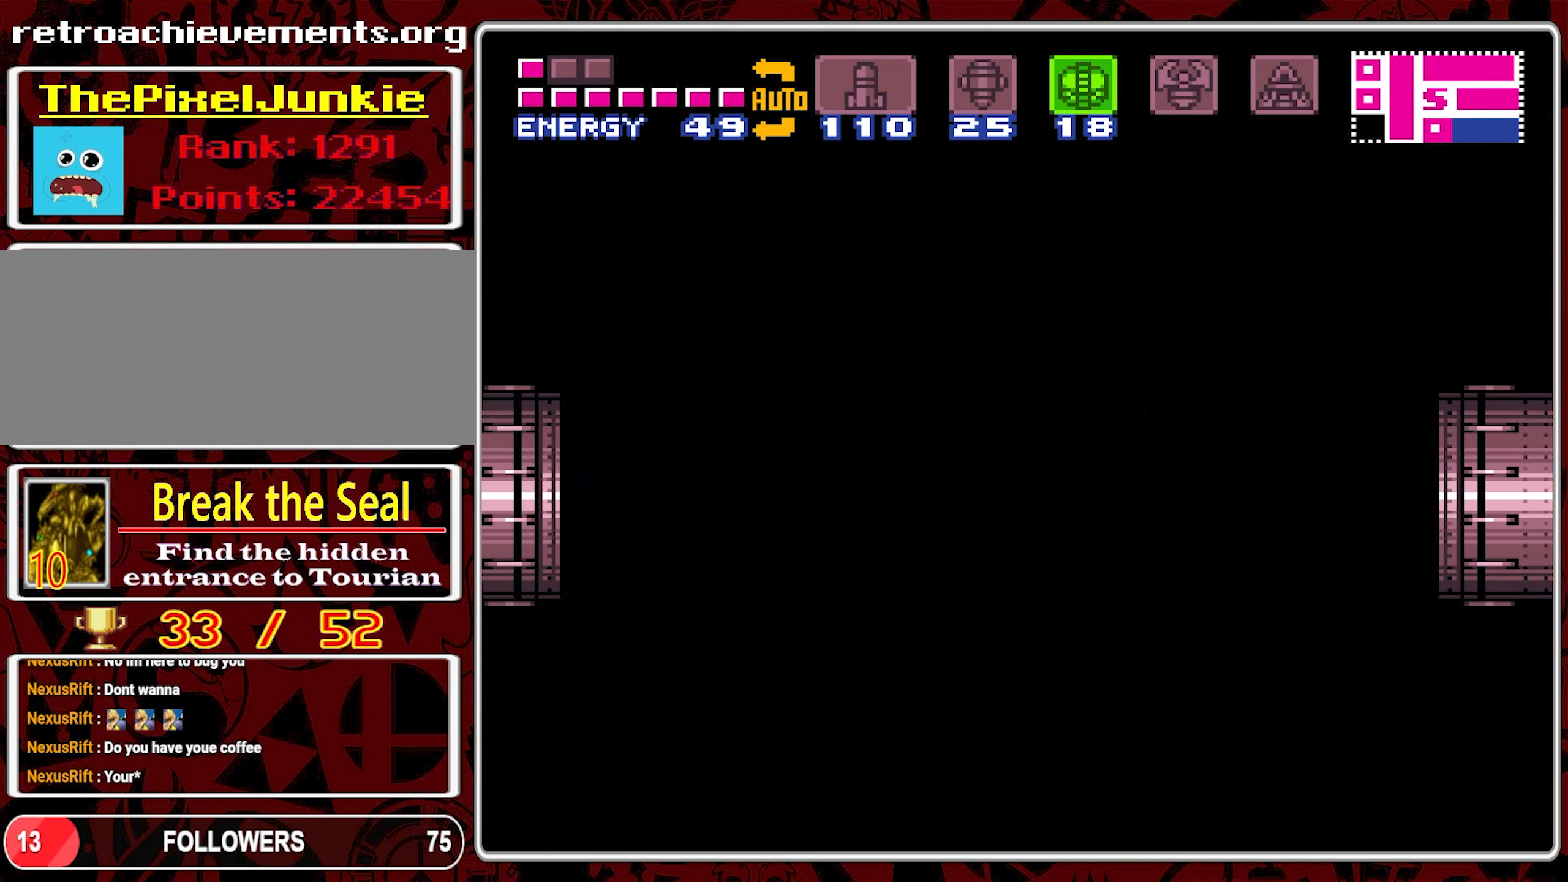
{"buttons": [], "events": []}
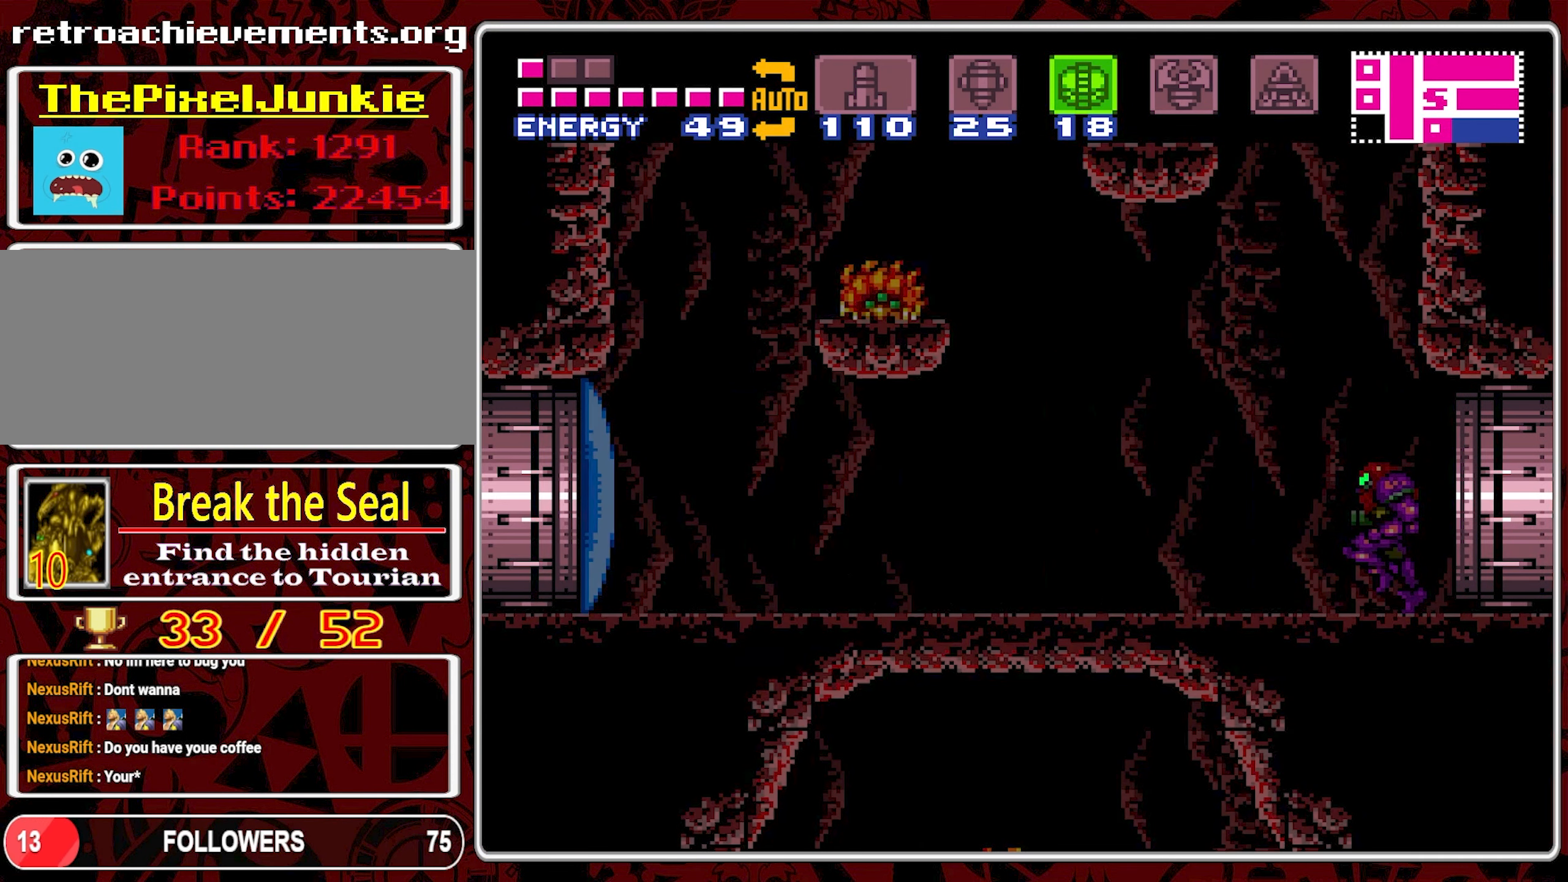
{"buttons": ["B", "DPAD_LEFT"], "events": [[267, "DPAD_LEFT", "down"], [433, "B", "down"]]}
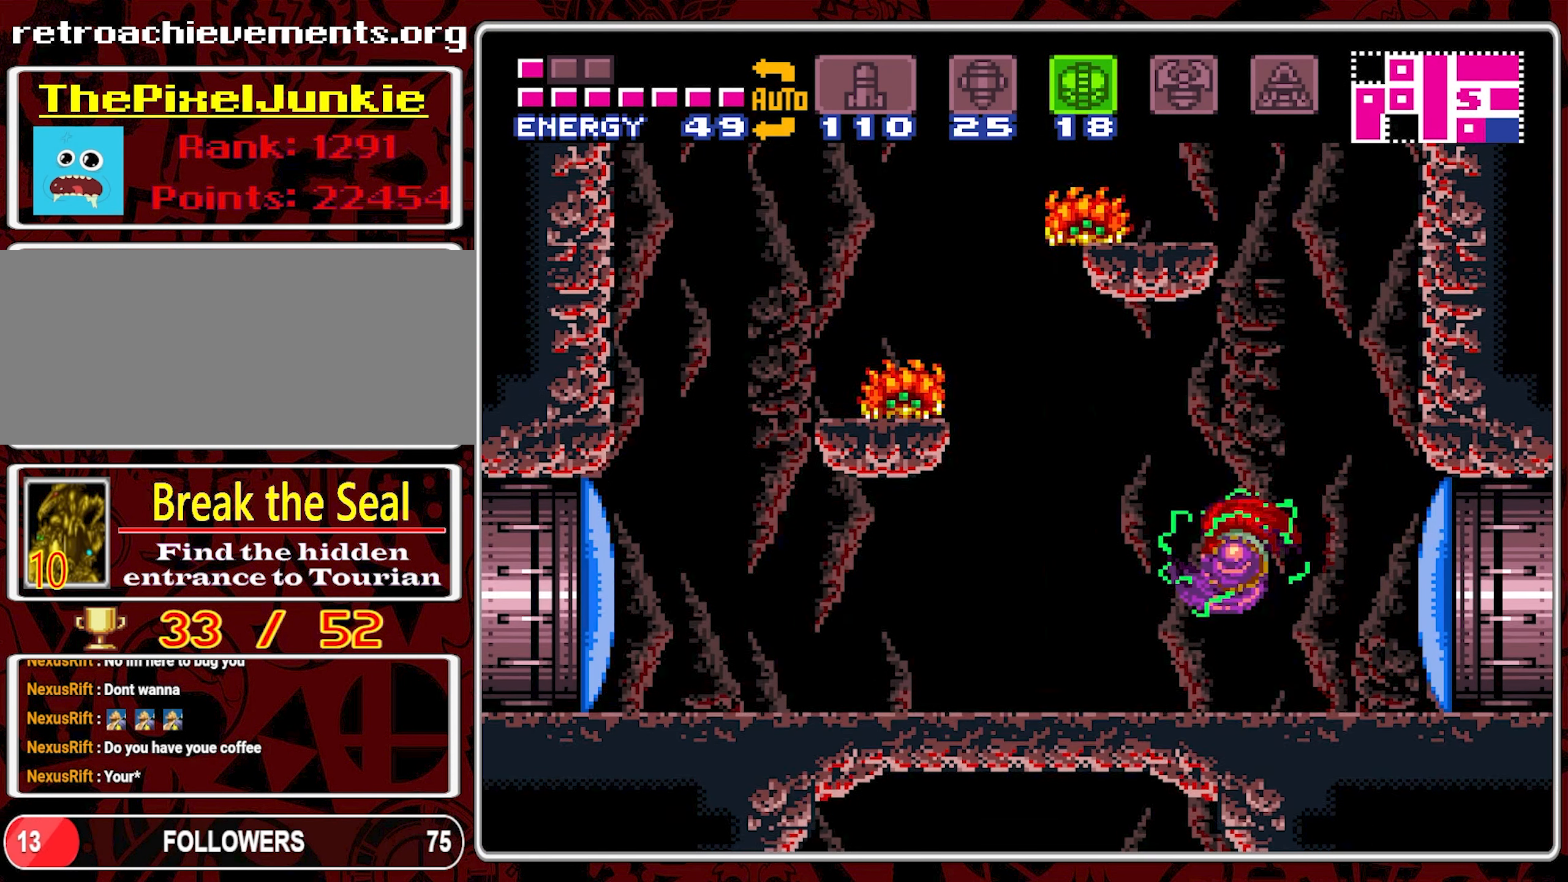
{"buttons": ["B", "DPAD_LEFT"], "events": [[50, "DPAD_LEFT", "up"], [133, "DPAD_RIGHT", "down"], [350, "DPAD_RIGHT", "up"], [417, "DPAD_LEFT", "down"]]}
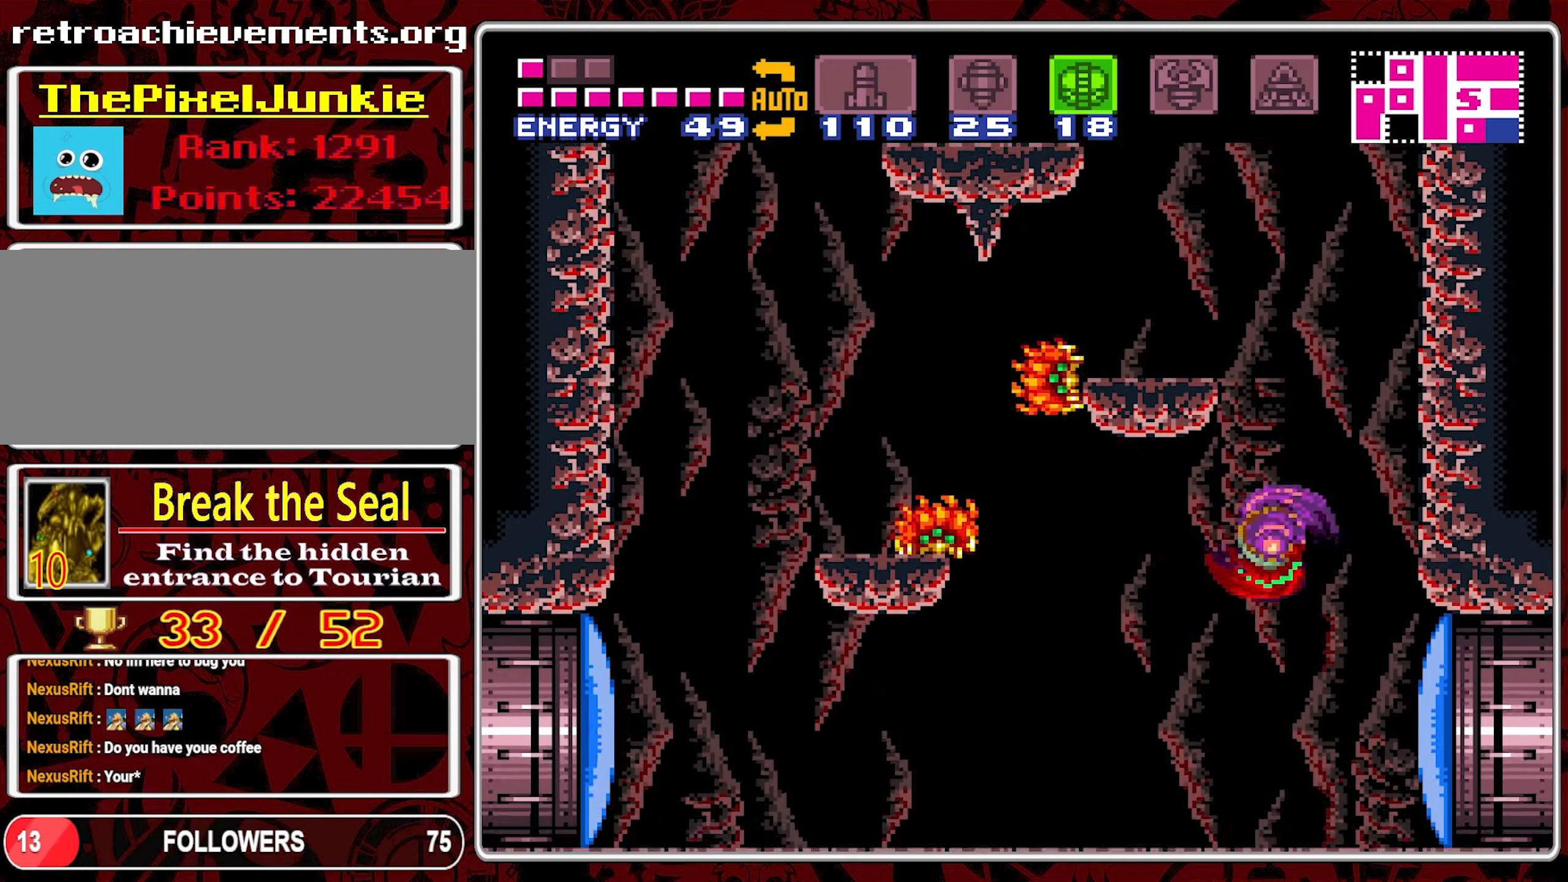
{"buttons": ["DPAD_RIGHT"], "events": [[84, "B", "up"], [184, "DPAD_LEFT", "up"], [300, "DPAD_RIGHT", "down"]]}
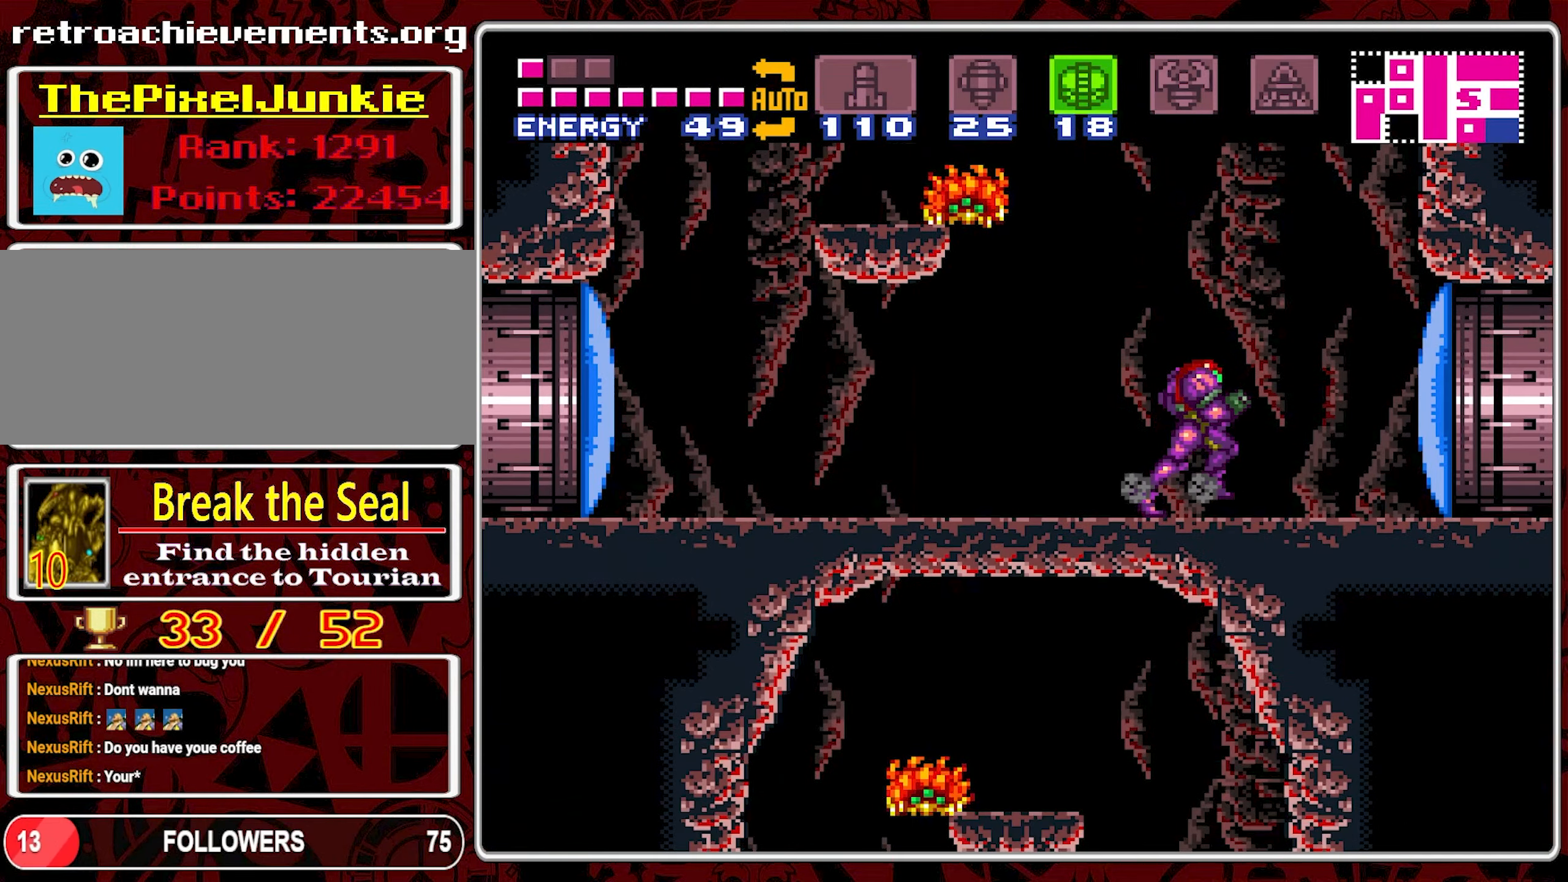
{"buttons": ["B"], "events": [[34, "B", "down"], [300, "DPAD_RIGHT", "up"]]}
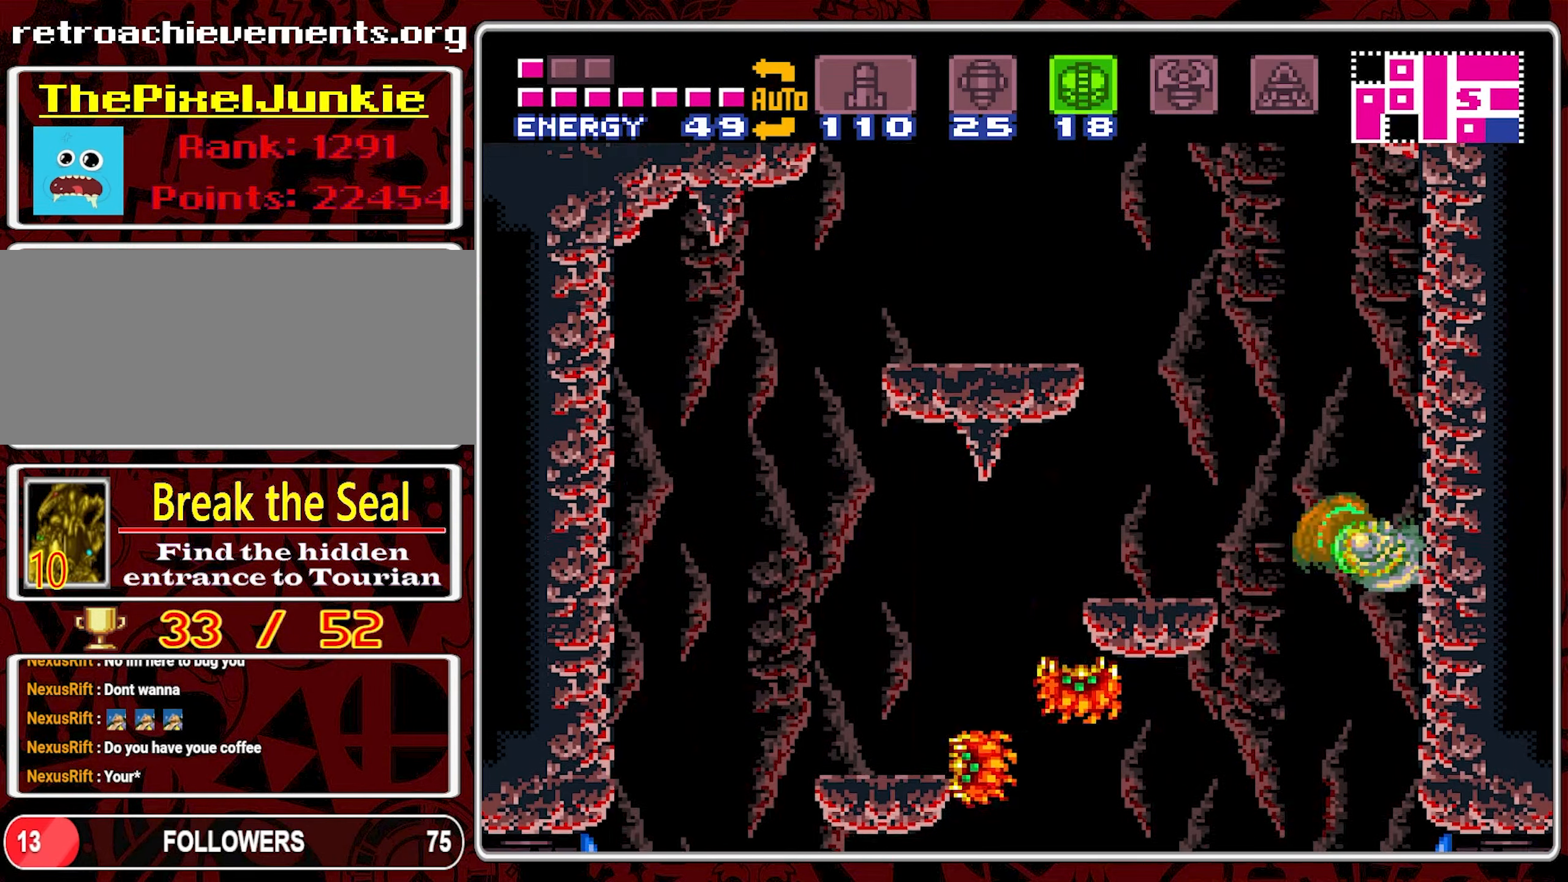
{"buttons": ["DPAD_LEFT"], "events": [[167, "DPAD_LEFT", "down"], [450, "B", "up"]]}
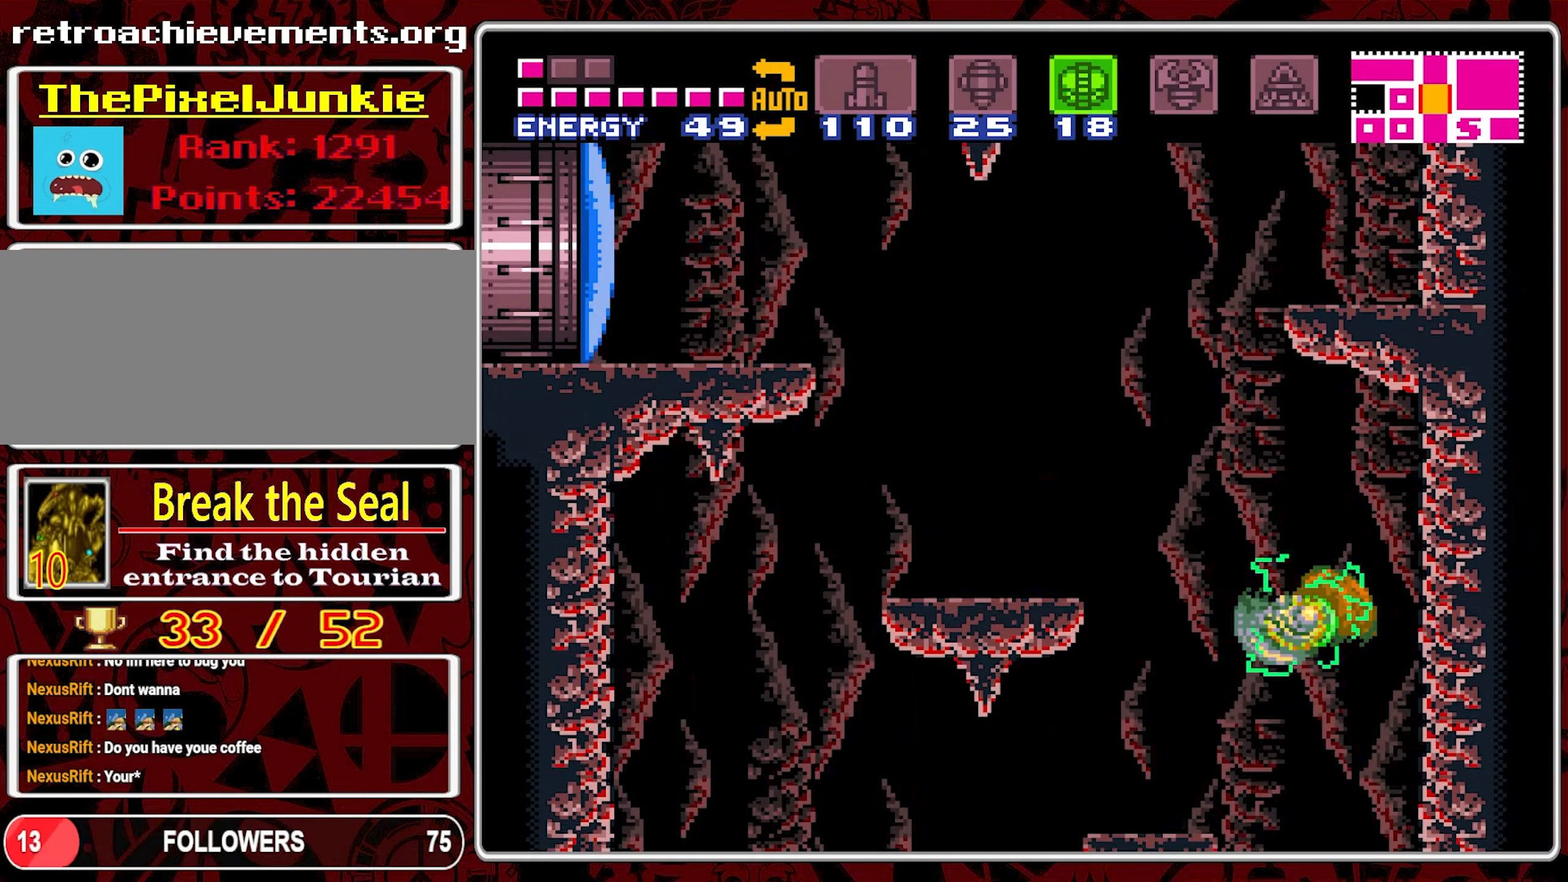
{"buttons": ["B"], "events": [[350, "B", "down"], [350, "DPAD_LEFT", "up"]]}
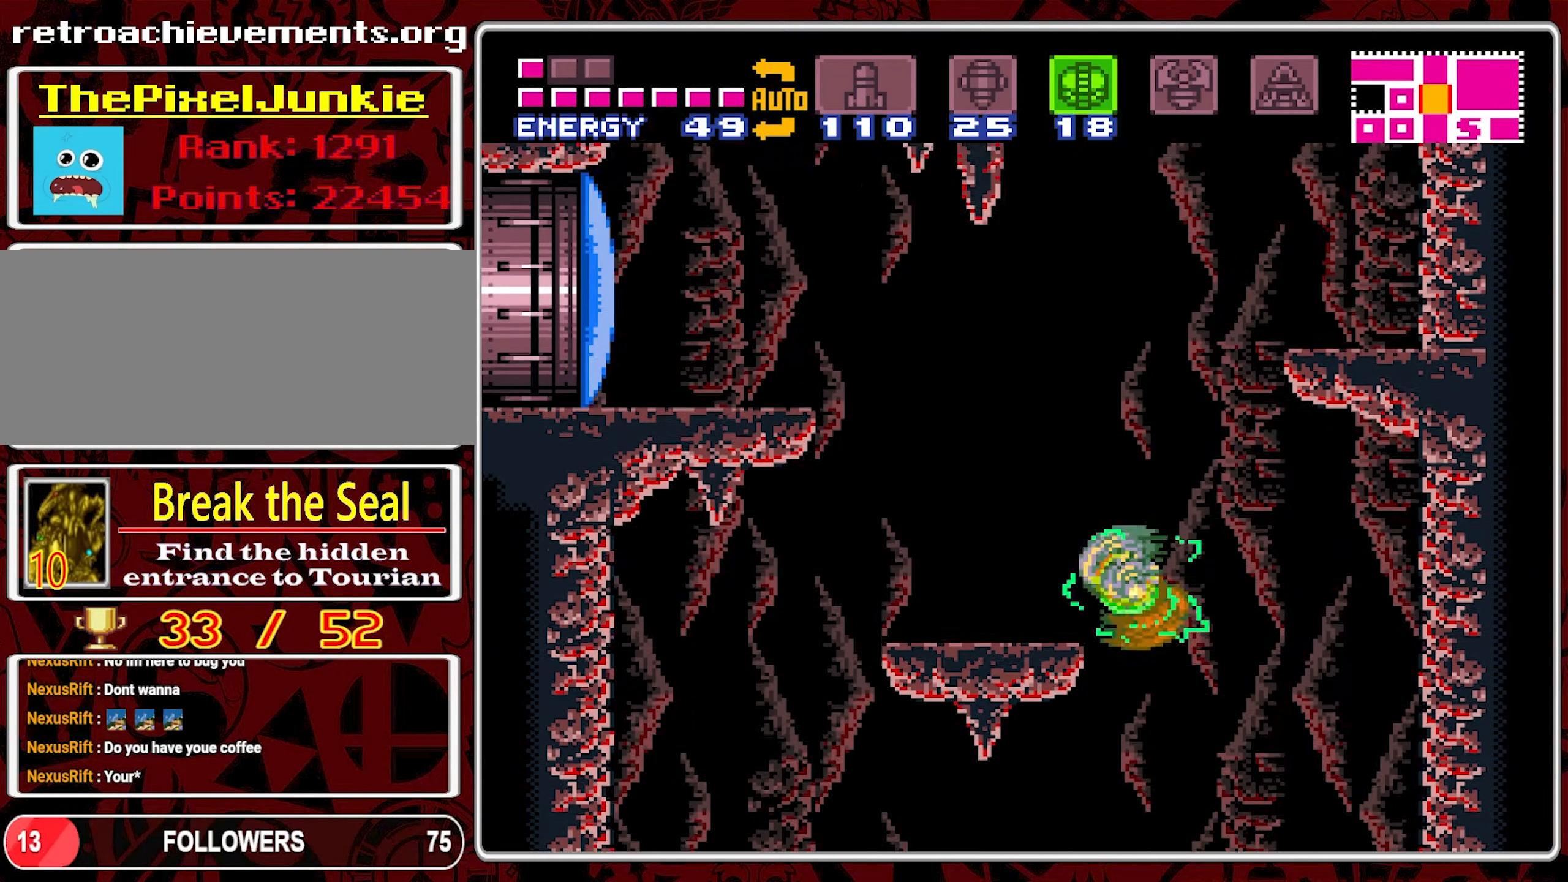
{"buttons": ["B", "DPAD_RIGHT"], "events": [[150, "DPAD_RIGHT", "down"]]}
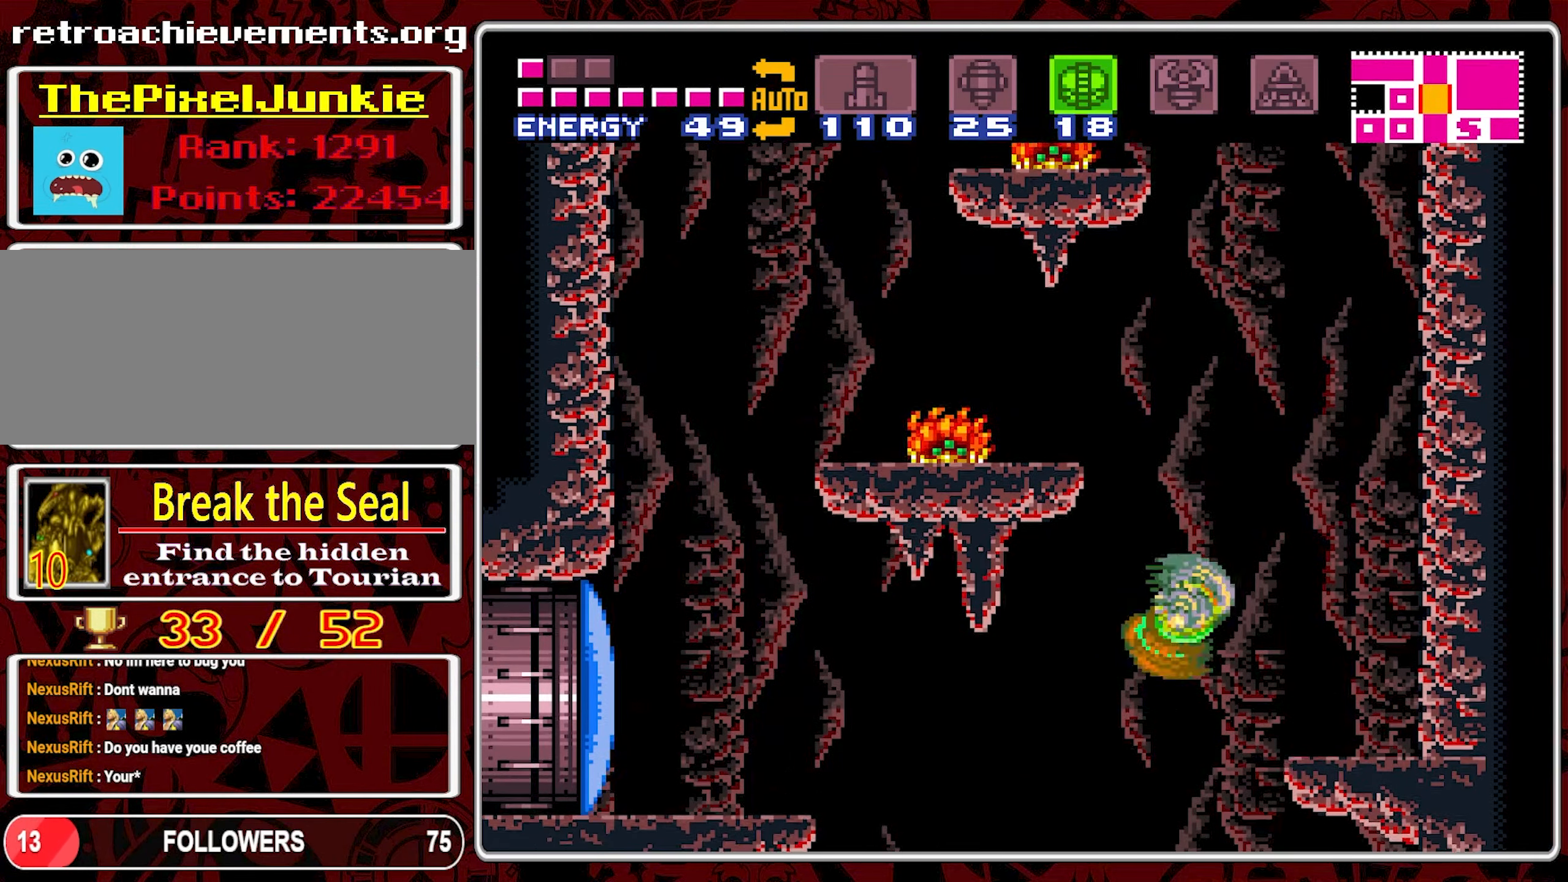
{"buttons": ["DPAD_LEFT"], "events": [[300, "B", "up"], [334, "DPAD_RIGHT", "up"], [400, "DPAD_LEFT", "down"]]}
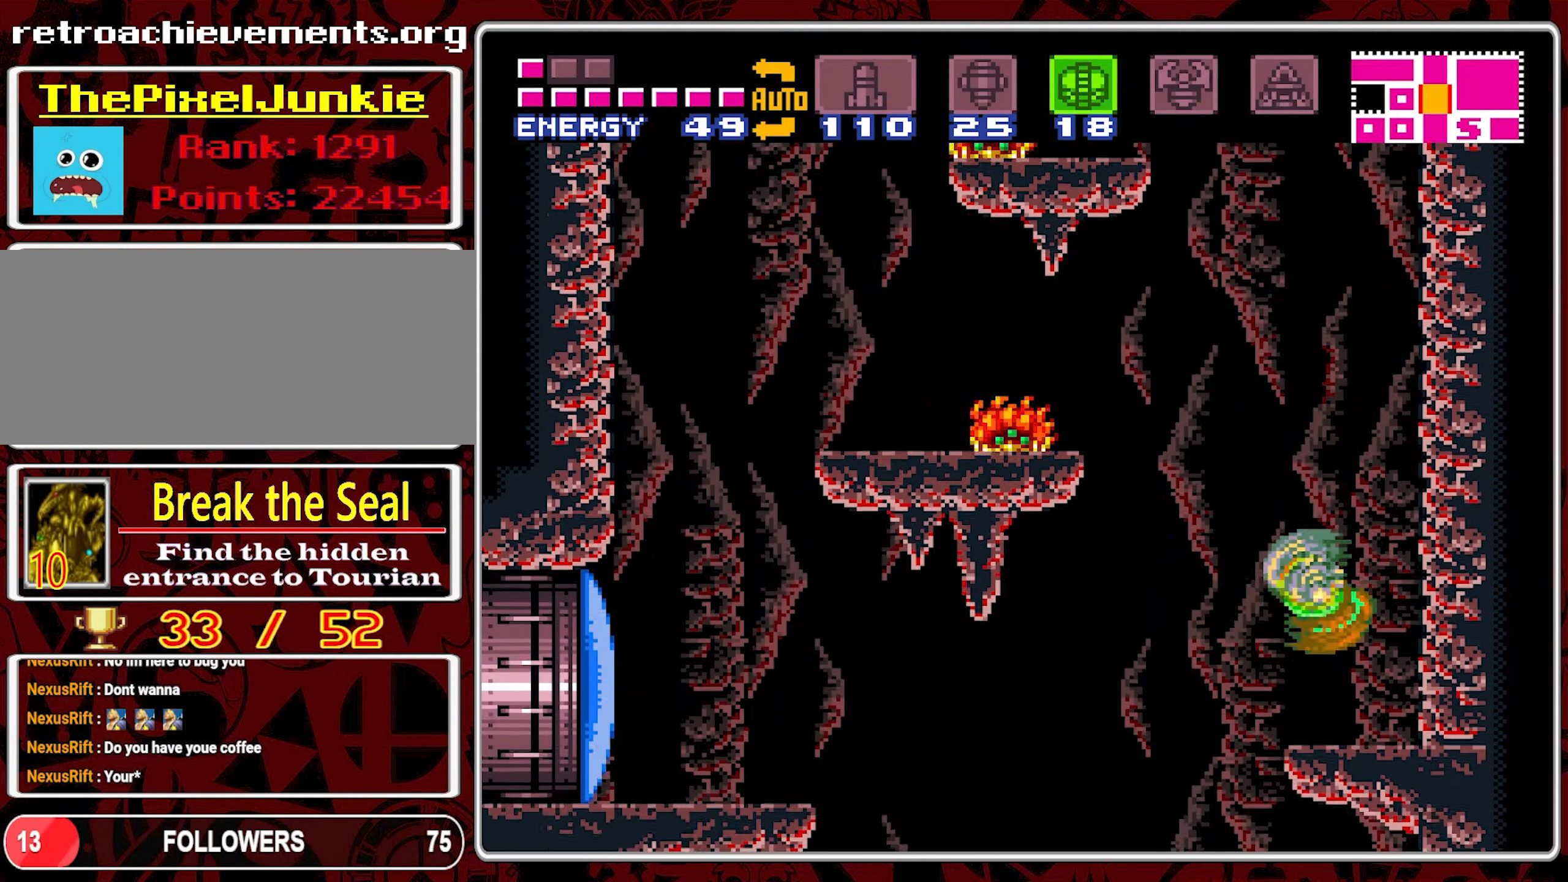
{"buttons": ["B"], "events": [[84, "B", "down"], [217, "DPAD_LEFT", "up"], [317, "DPAD_RIGHT", "down"], [450, "DPAD_RIGHT", "up"]]}
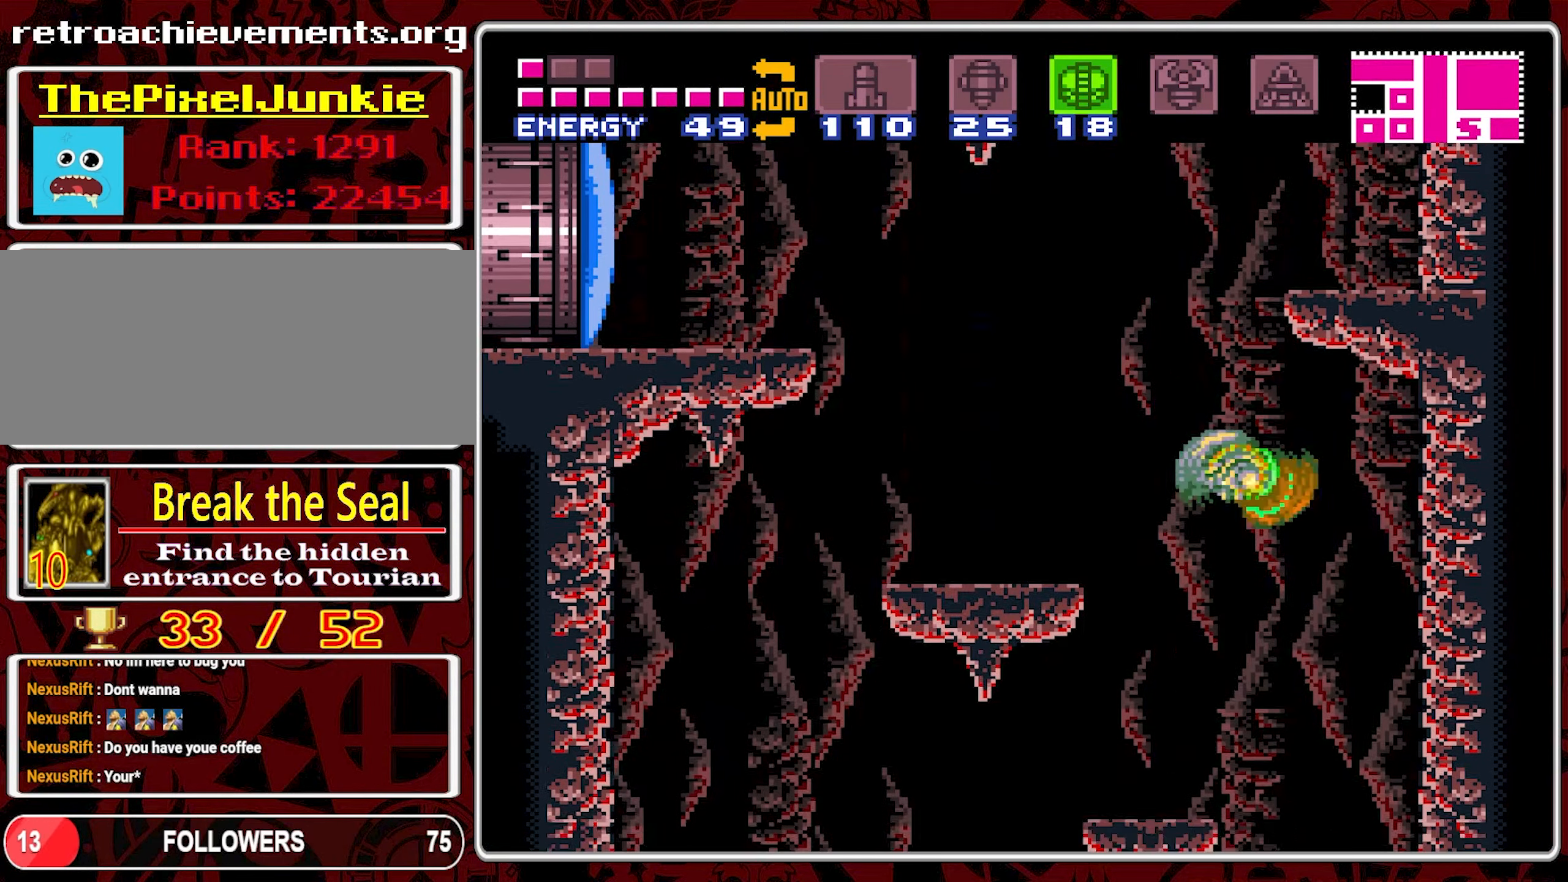
{"buttons": ["B"], "events": [[34, "DPAD_LEFT", "down"], [84, "B", "up"], [200, "DPAD_LEFT", "up"], [350, "DPAD_LEFT", "down"], [384, "DPAD_LEFT", "up"], [500, "B", "down"]]}
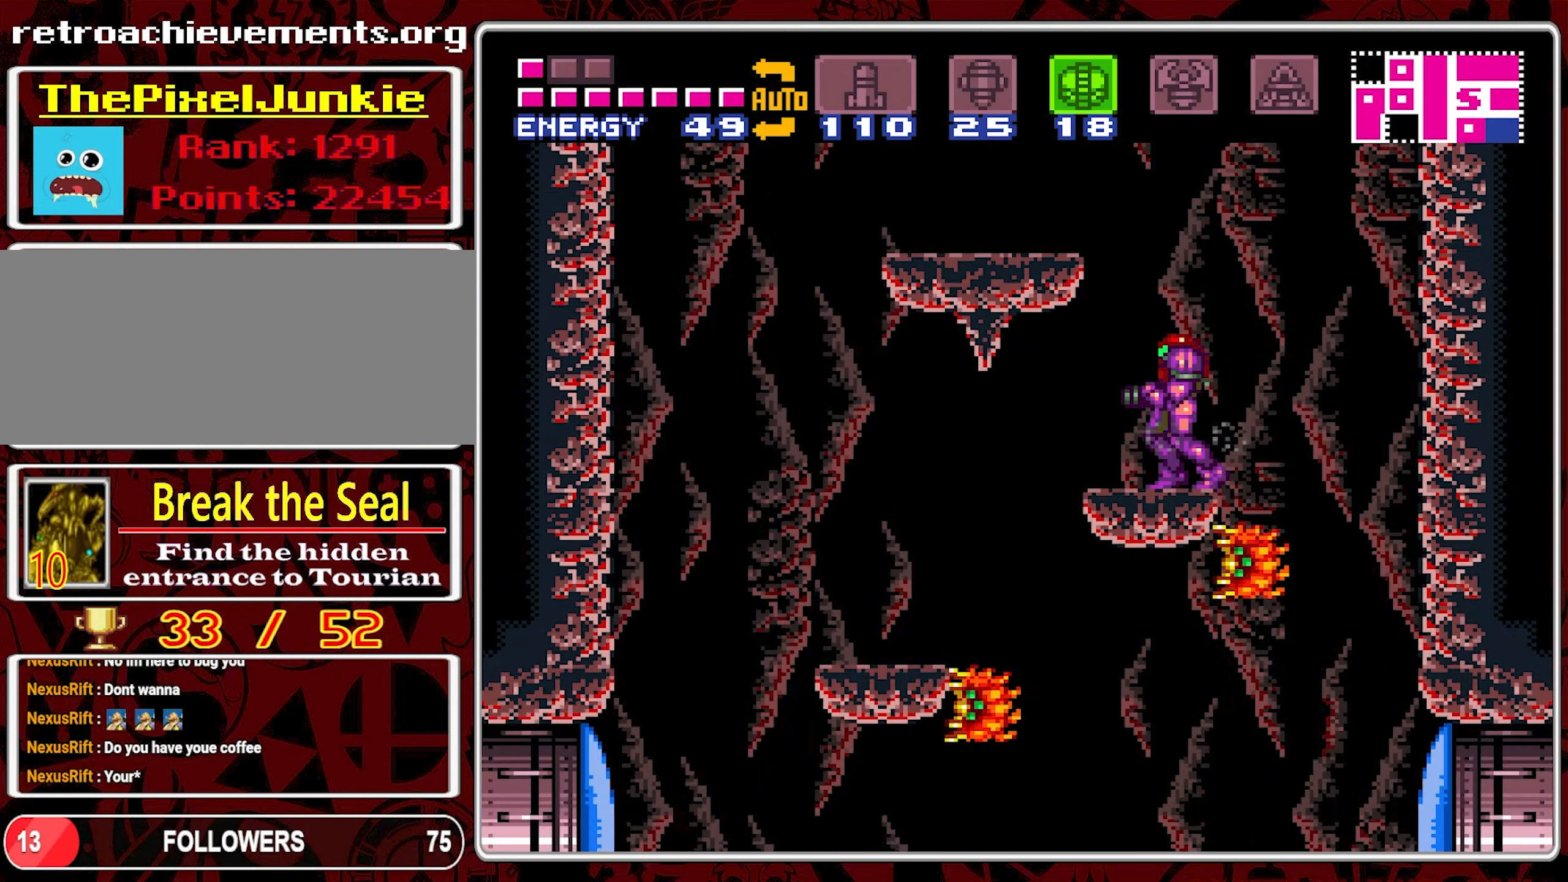
{"buttons": ["B", "DPAD_RIGHT"], "events": [[367, "DPAD_RIGHT", "down"]]}
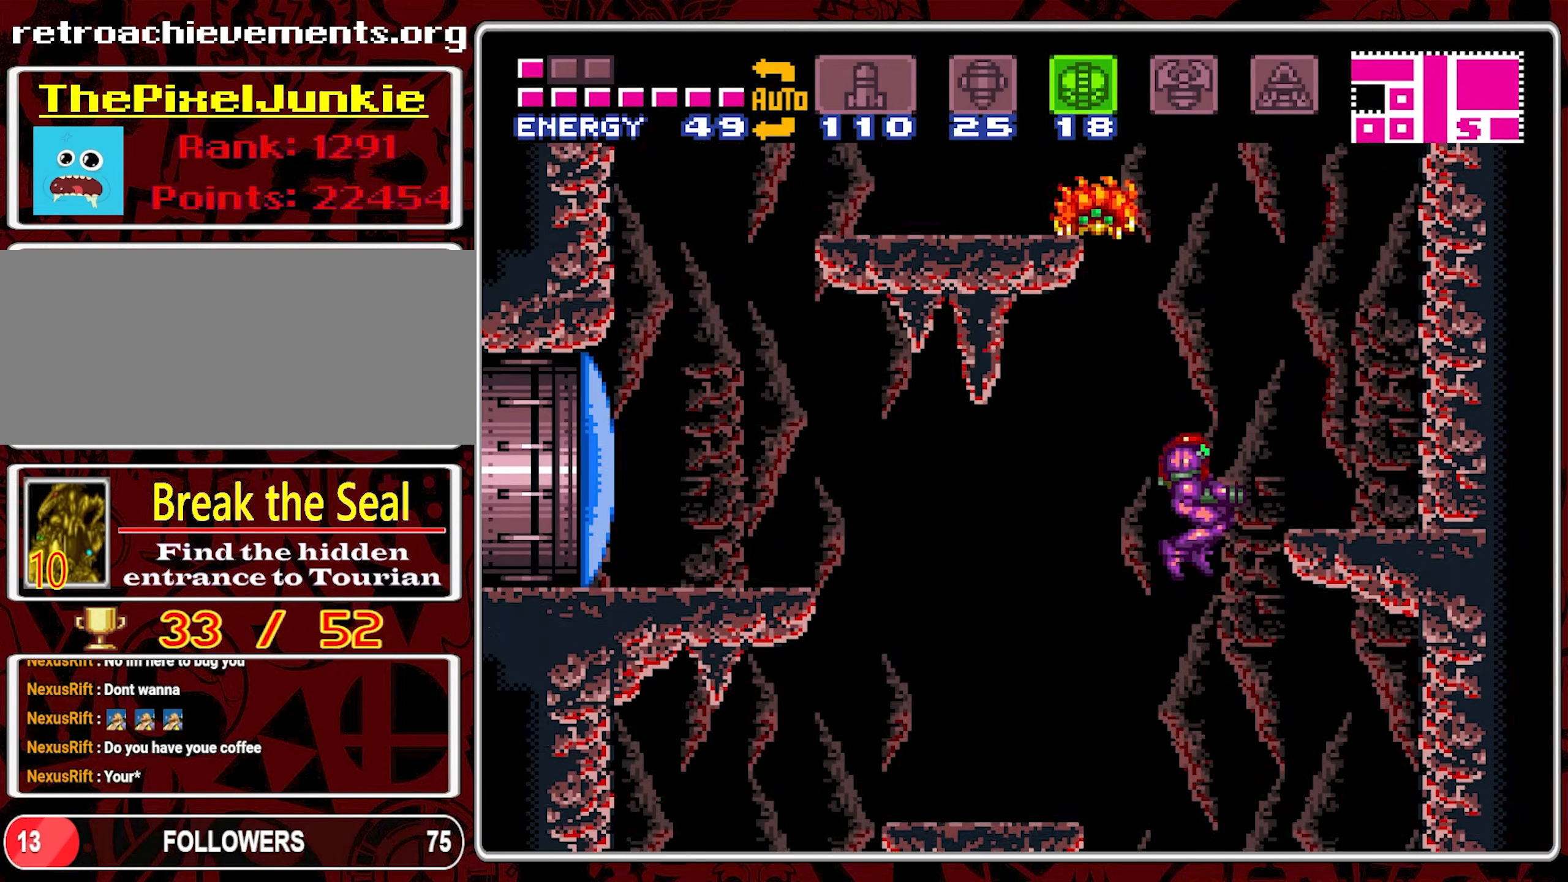
{"buttons": ["DPAD_RIGHT"], "events": [[184, "B", "up"]]}
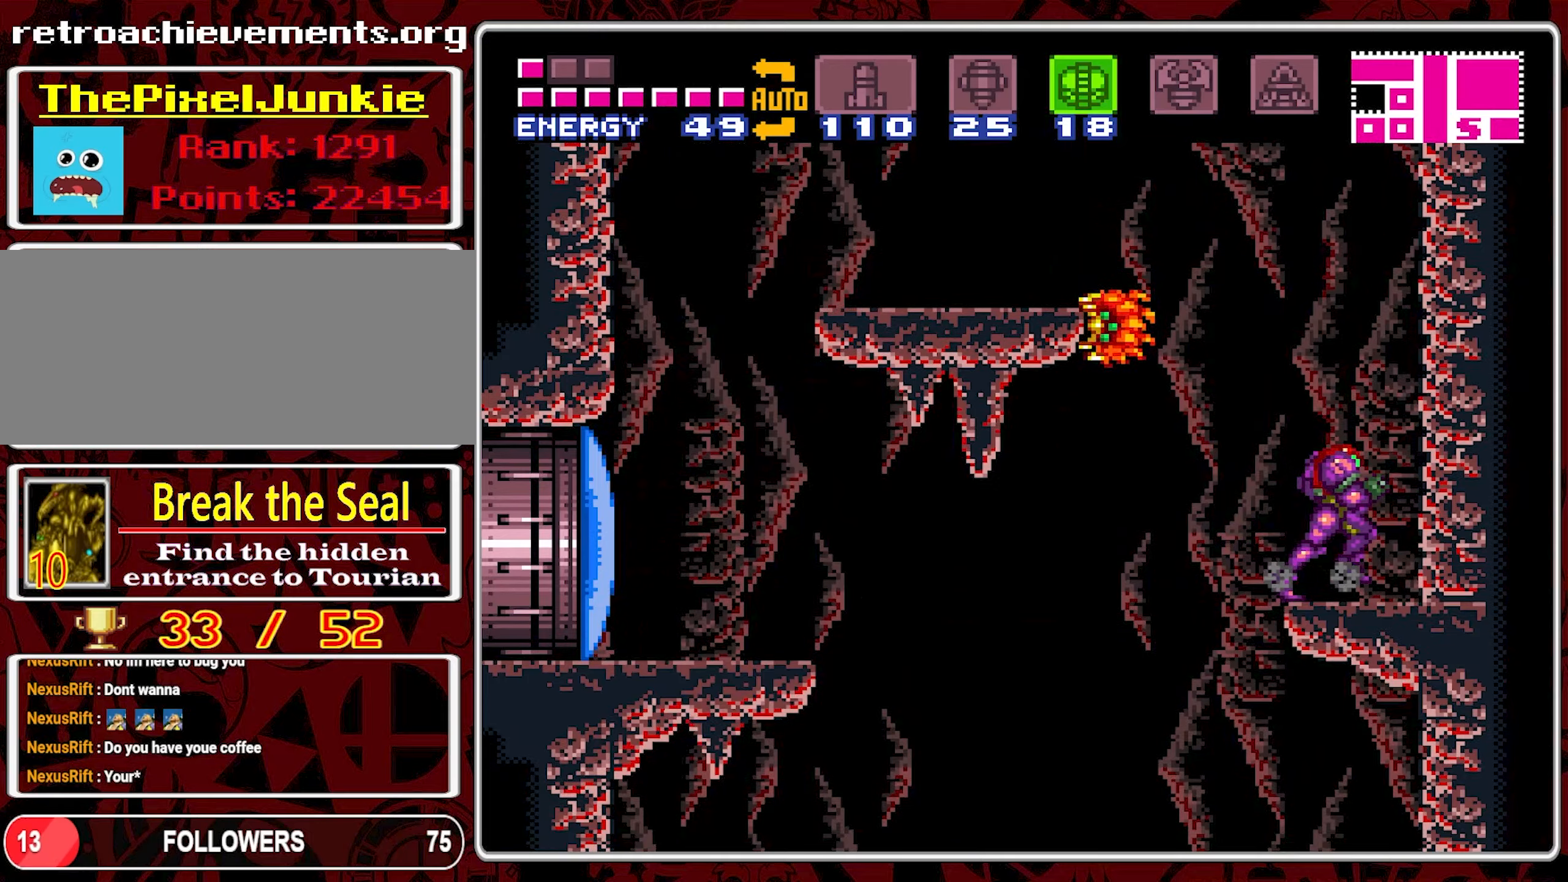
{"buttons": ["B", "DPAD_LEFT"], "events": [[83, "B", "down"], [150, "DPAD_RIGHT", "up"], [416, "DPAD_LEFT", "down"]]}
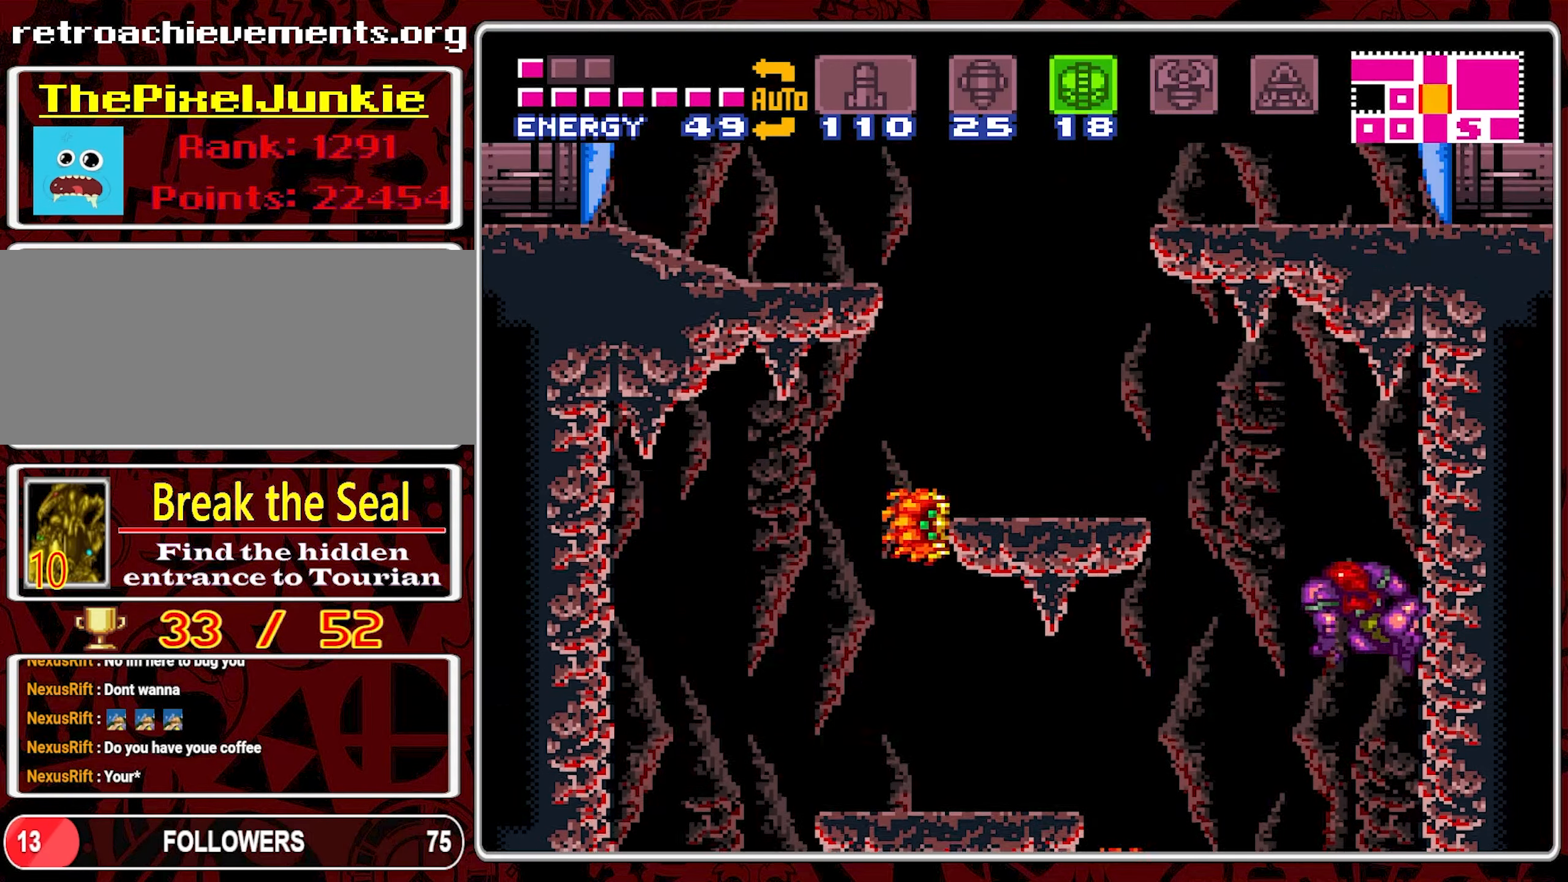
{"buttons": ["B", "DPAD_LEFT"], "events": []}
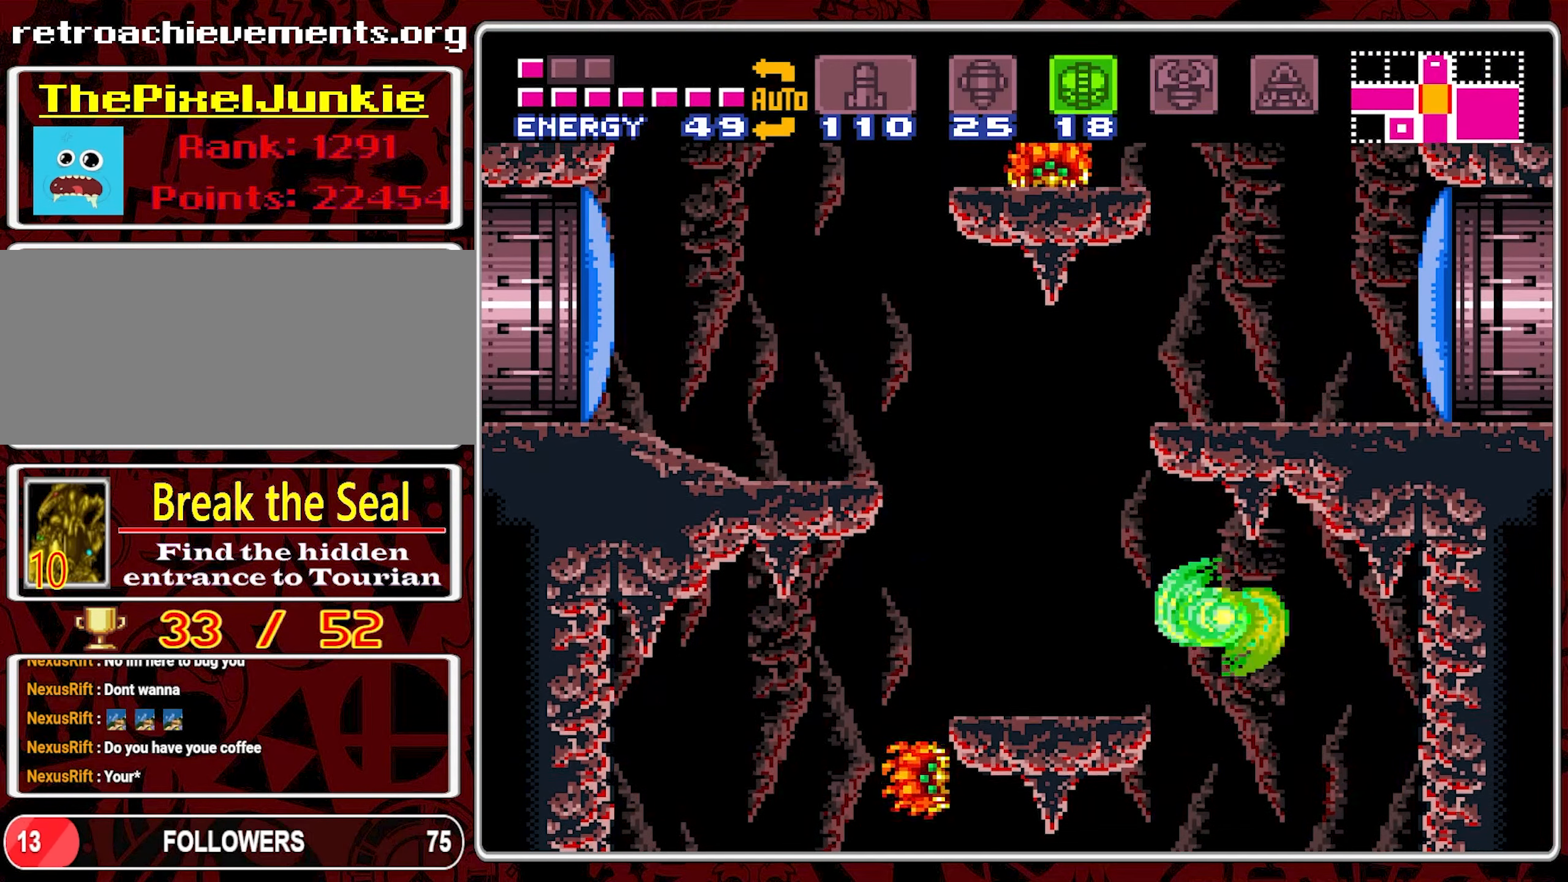
{"buttons": ["DPAD_LEFT"], "events": [[250, "B", "up"]]}
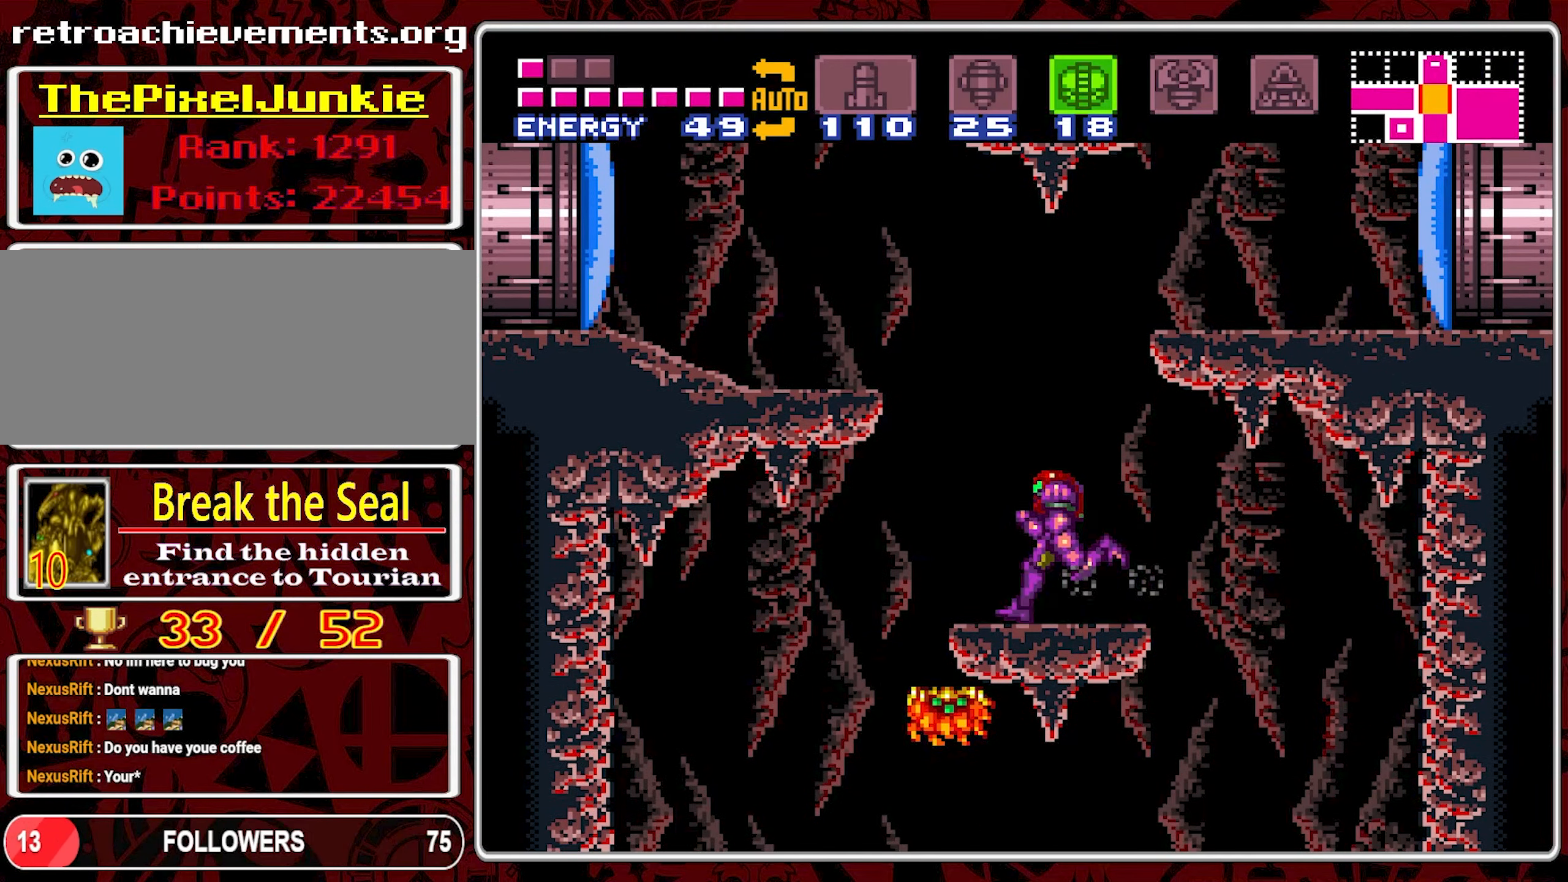
{"buttons": ["DPAD_LEFT"], "events": [[50, "B", "down"], [400, "B", "up"]]}
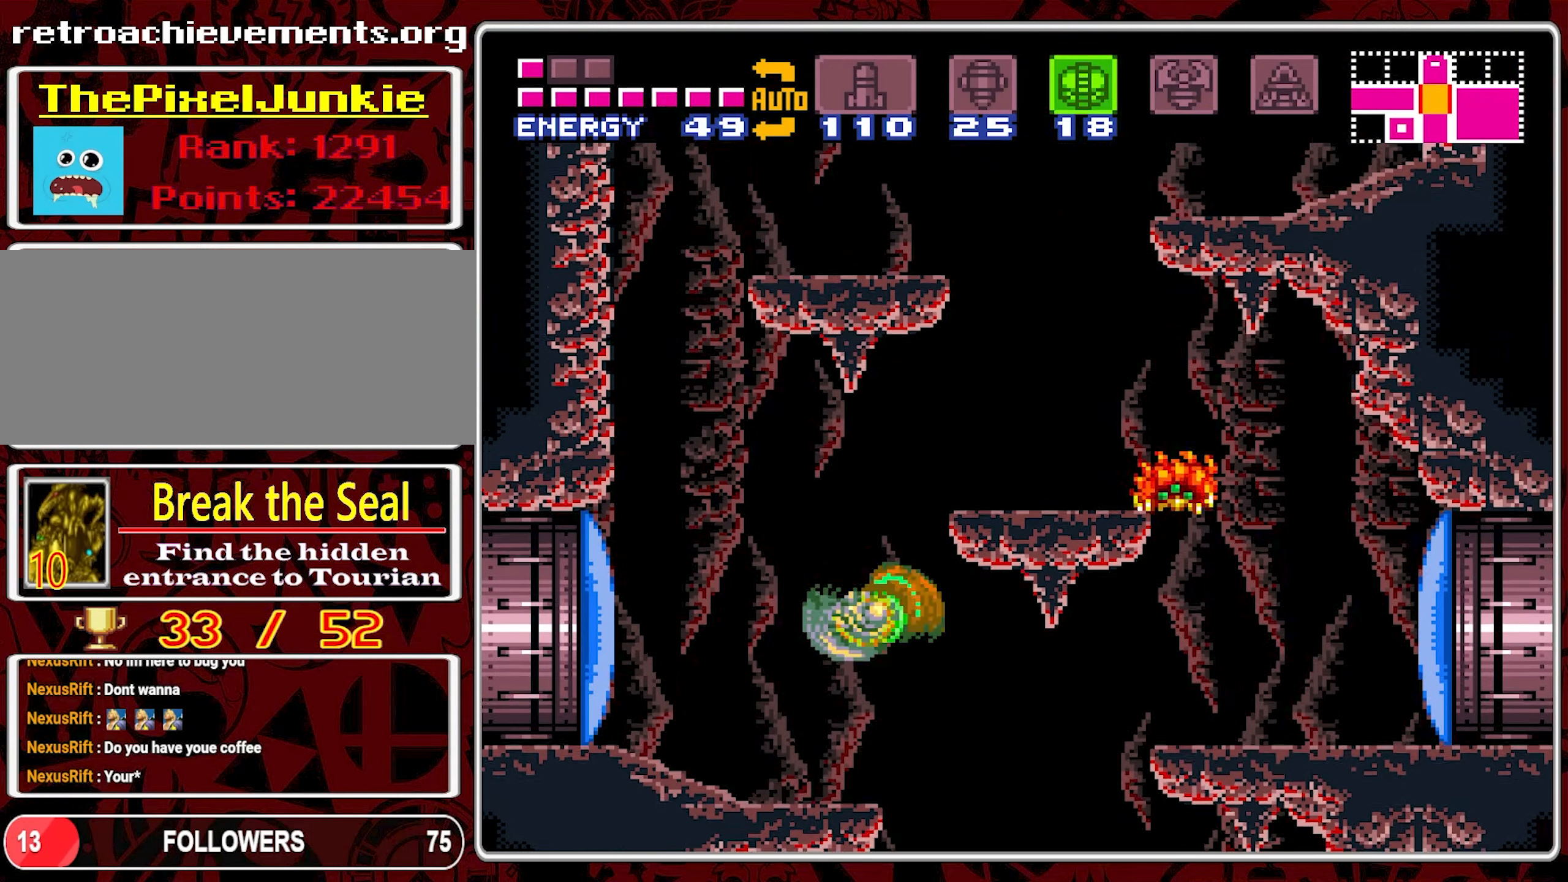
{"buttons": ["DPAD_RIGHT"], "events": [[183, "DPAD_LEFT", "up"], [333, "DPAD_RIGHT", "down"]]}
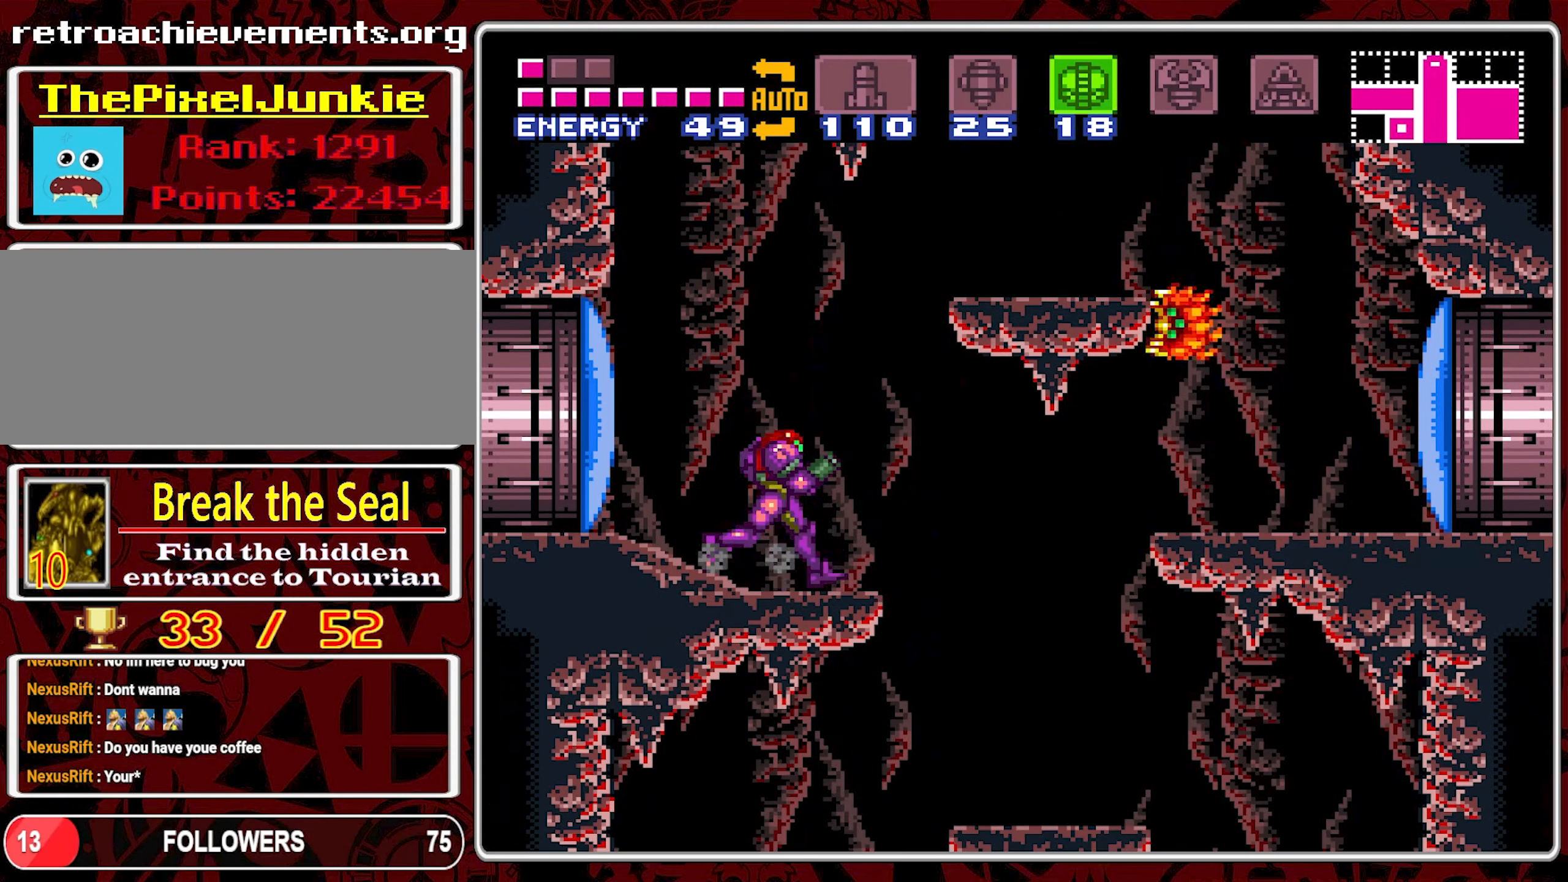
{"buttons": ["DPAD_RIGHT"], "events": [[50, "B", "down"], [433, "B", "up"]]}
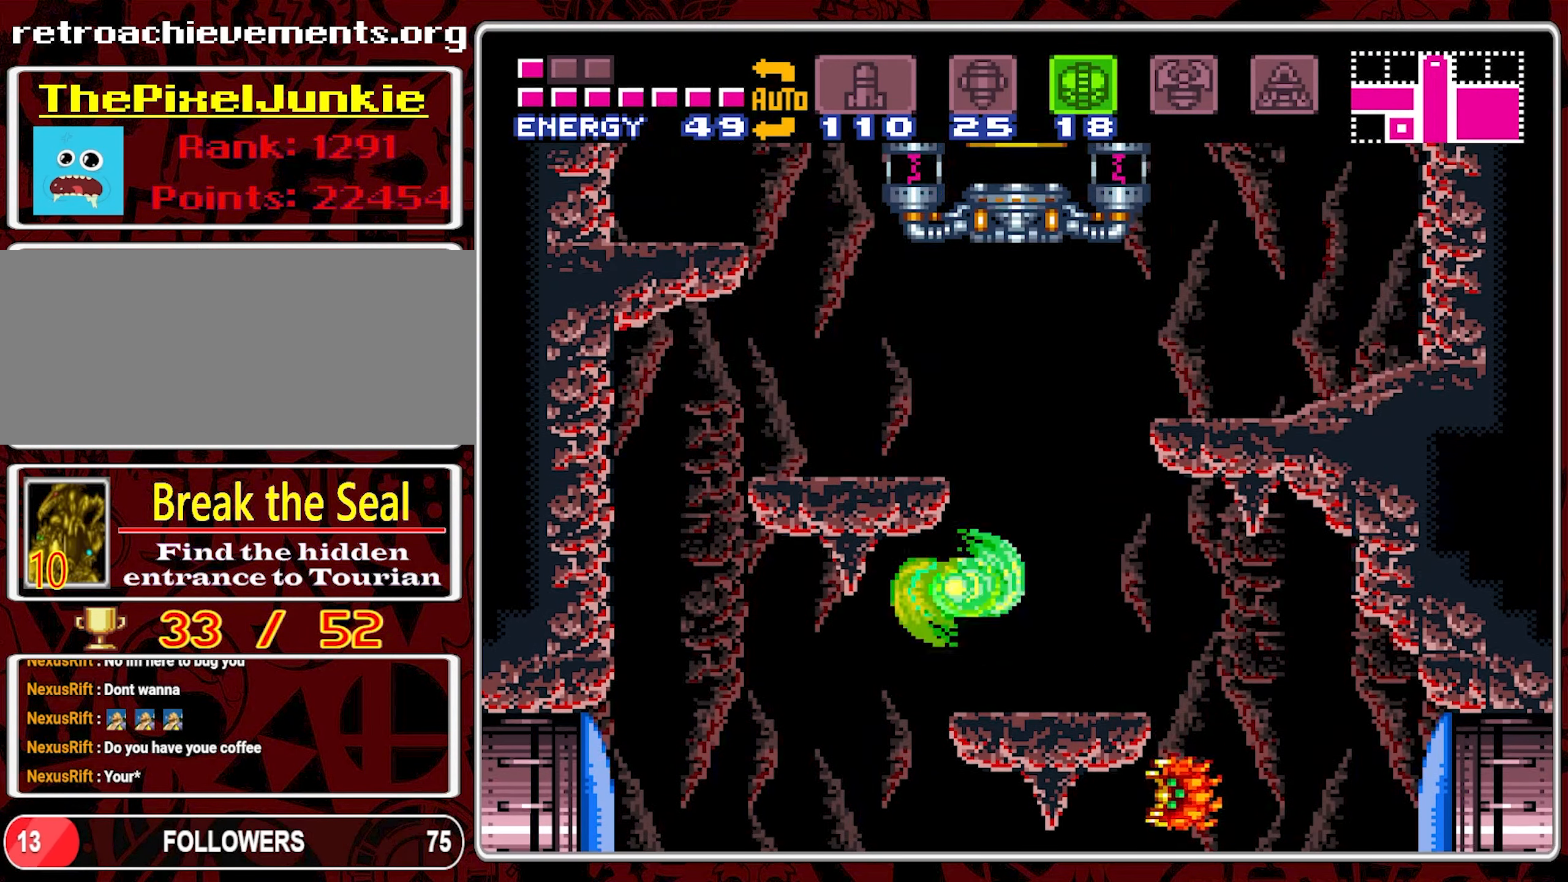
{"buttons": ["B"], "events": [[250, "DPAD_RIGHT", "up"], [400, "B", "down"]]}
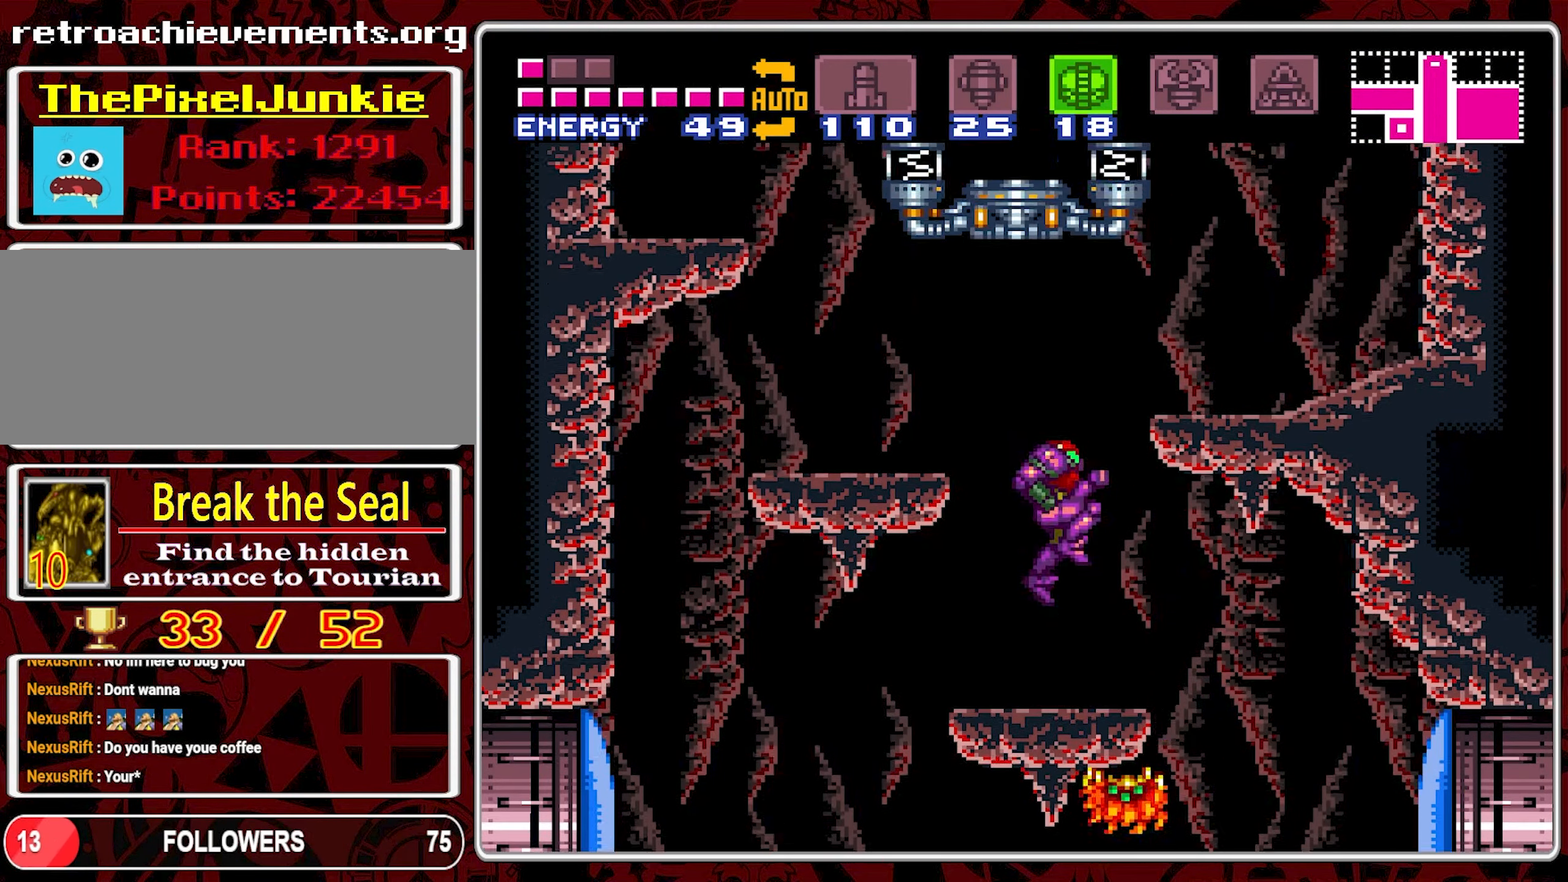
{"buttons": ["DPAD_RIGHT"], "events": [[33, "DPAD_RIGHT", "down"], [266, "B", "up"]]}